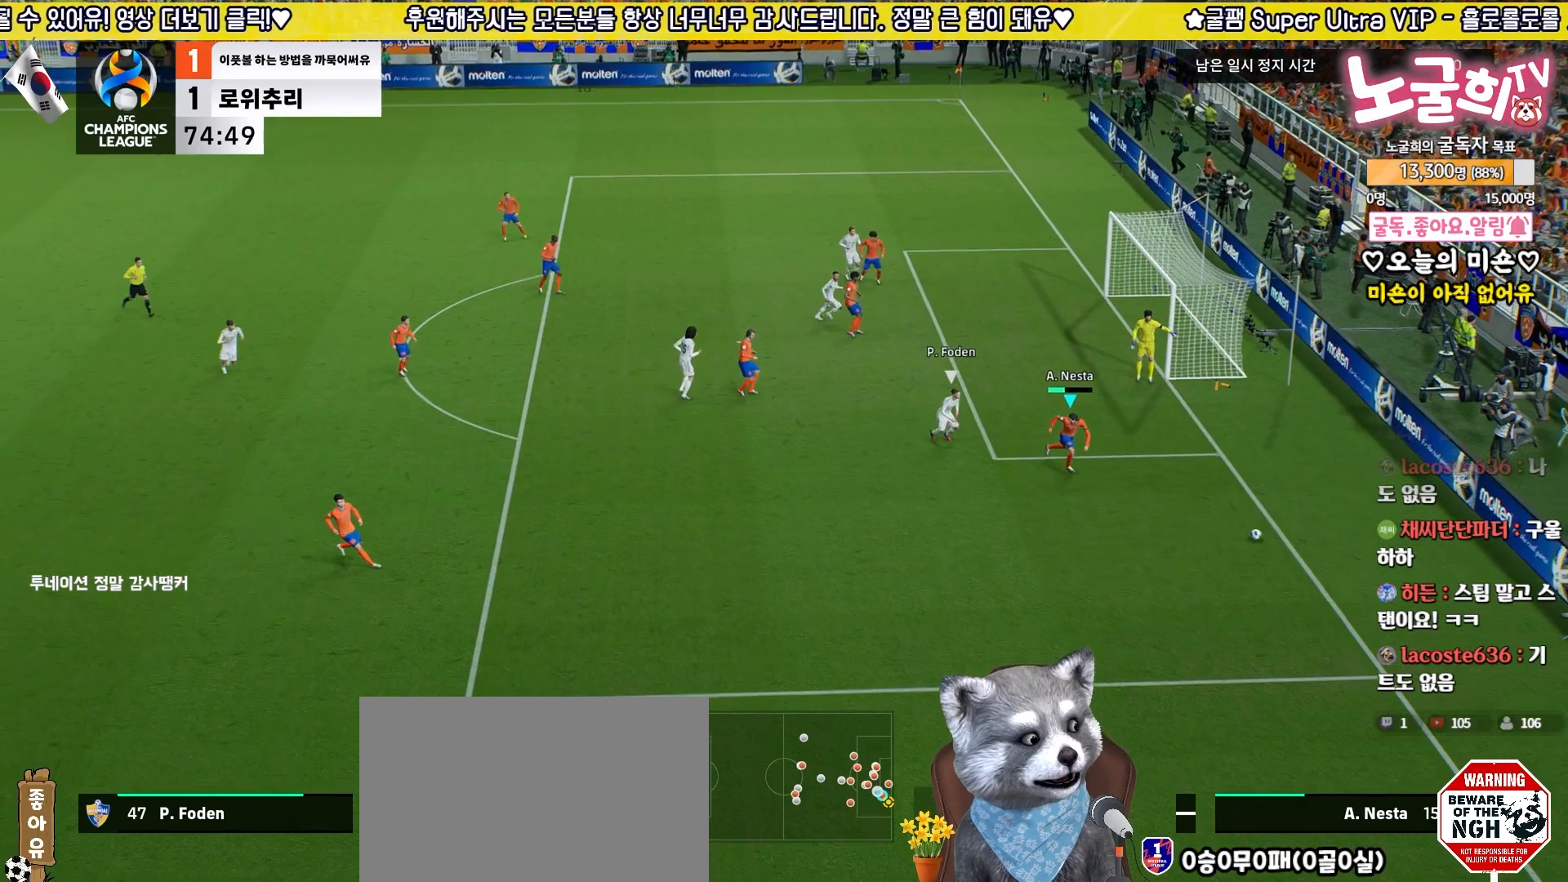
Gameplay with a controller (PlayStation layout); each line is a JSON object with the inputs held at the frame after it. "events" lists button and stick changes between this image and that frame as [ms after this image, input, new state], when the widget could be followed in between.
{"buttons": [], "left_stick": "center", "right_stick": "center", "events": []}
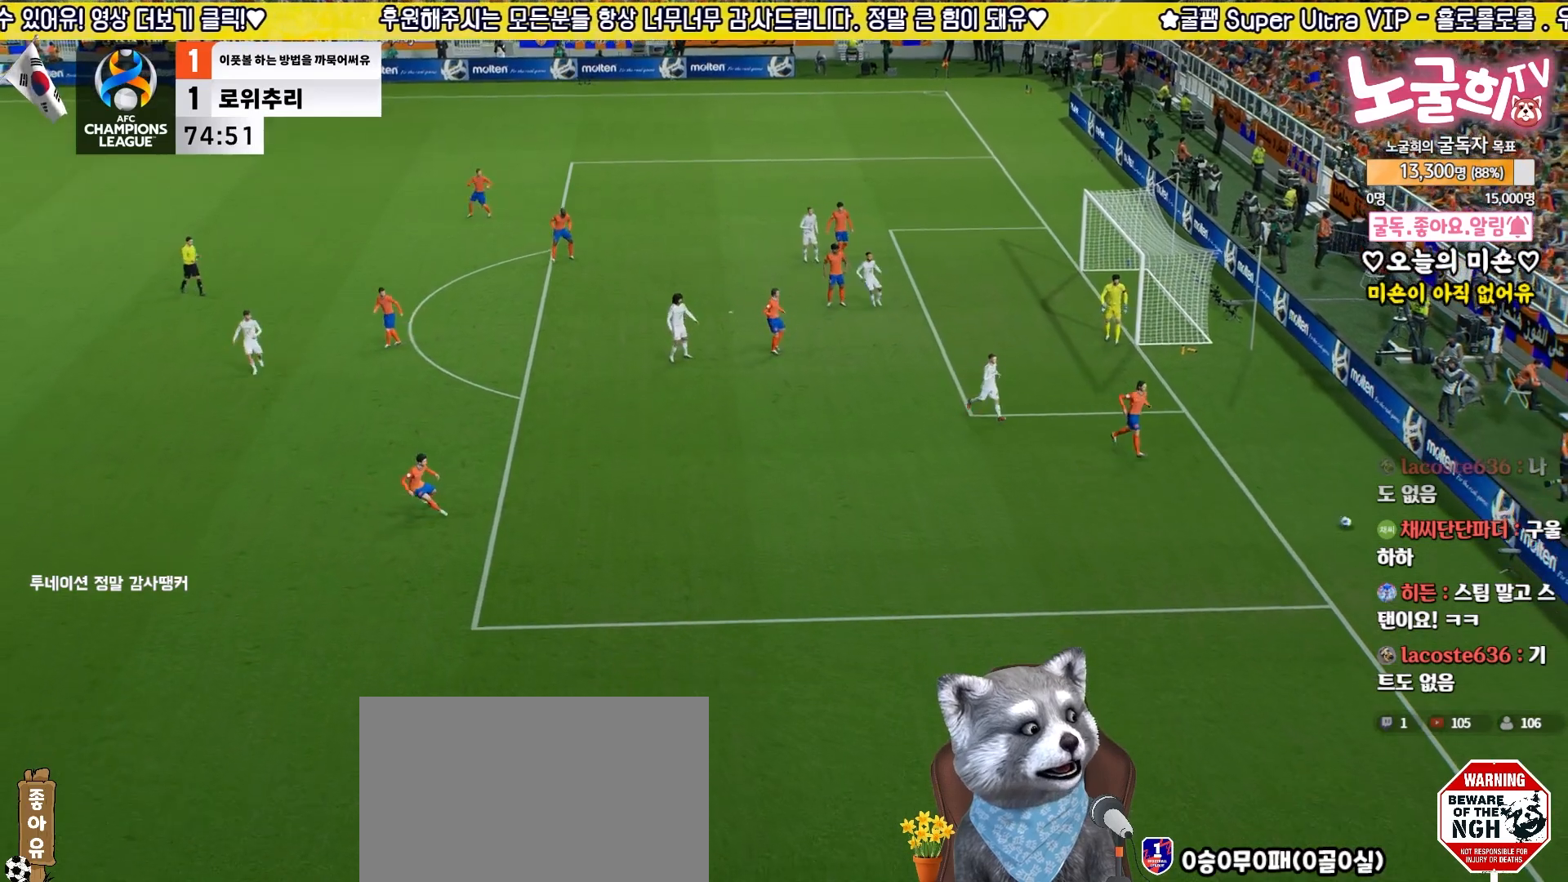
{"buttons": [], "left_stick": "center", "right_stick": "center", "events": []}
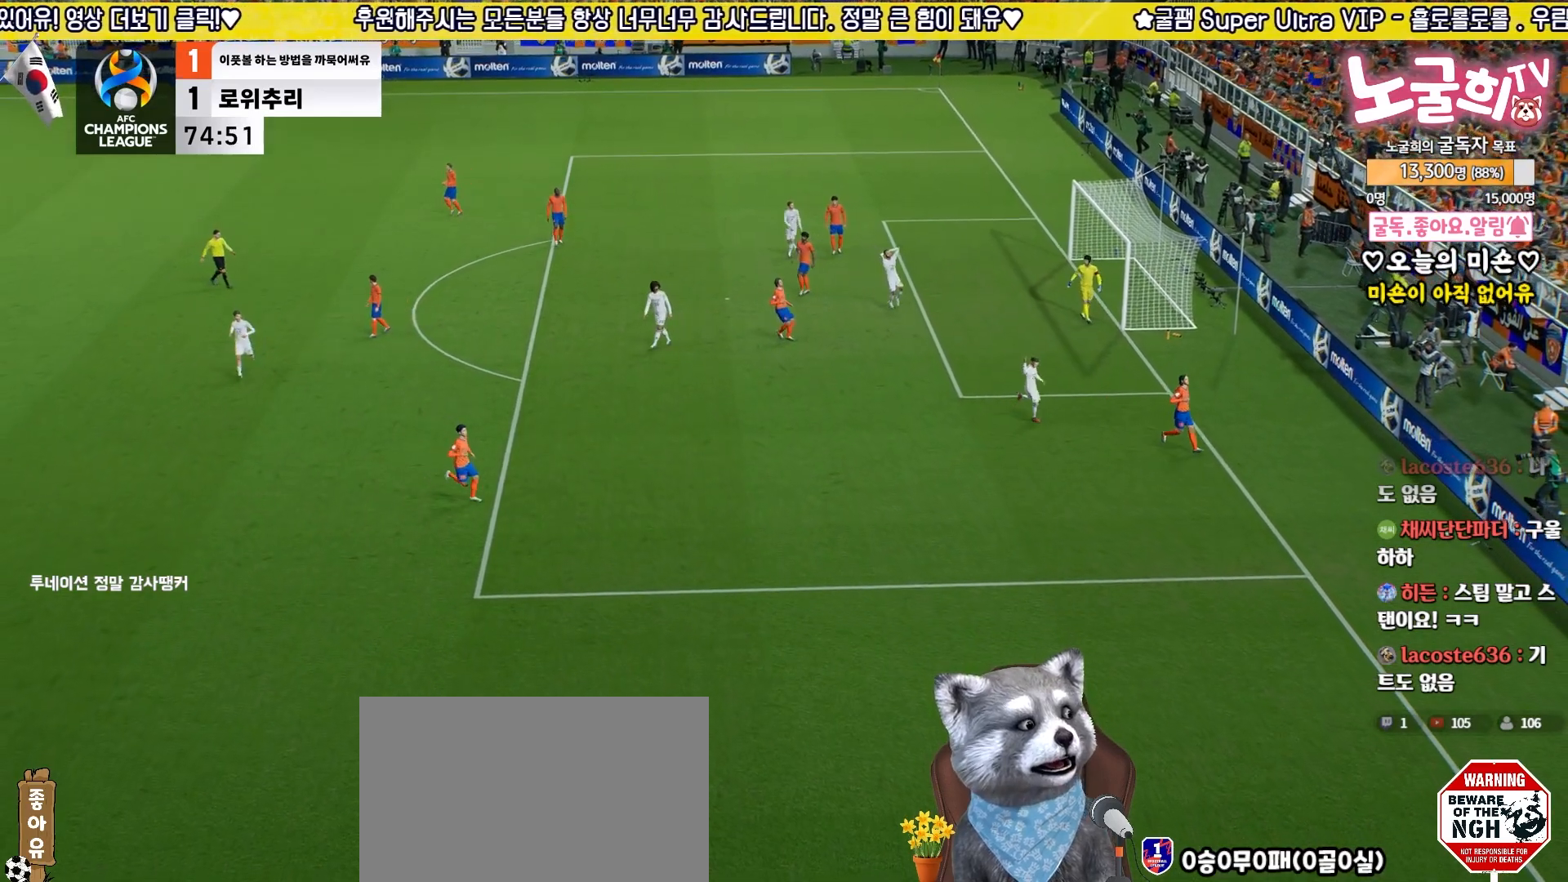
{"buttons": [], "left_stick": "center", "right_stick": "center", "events": []}
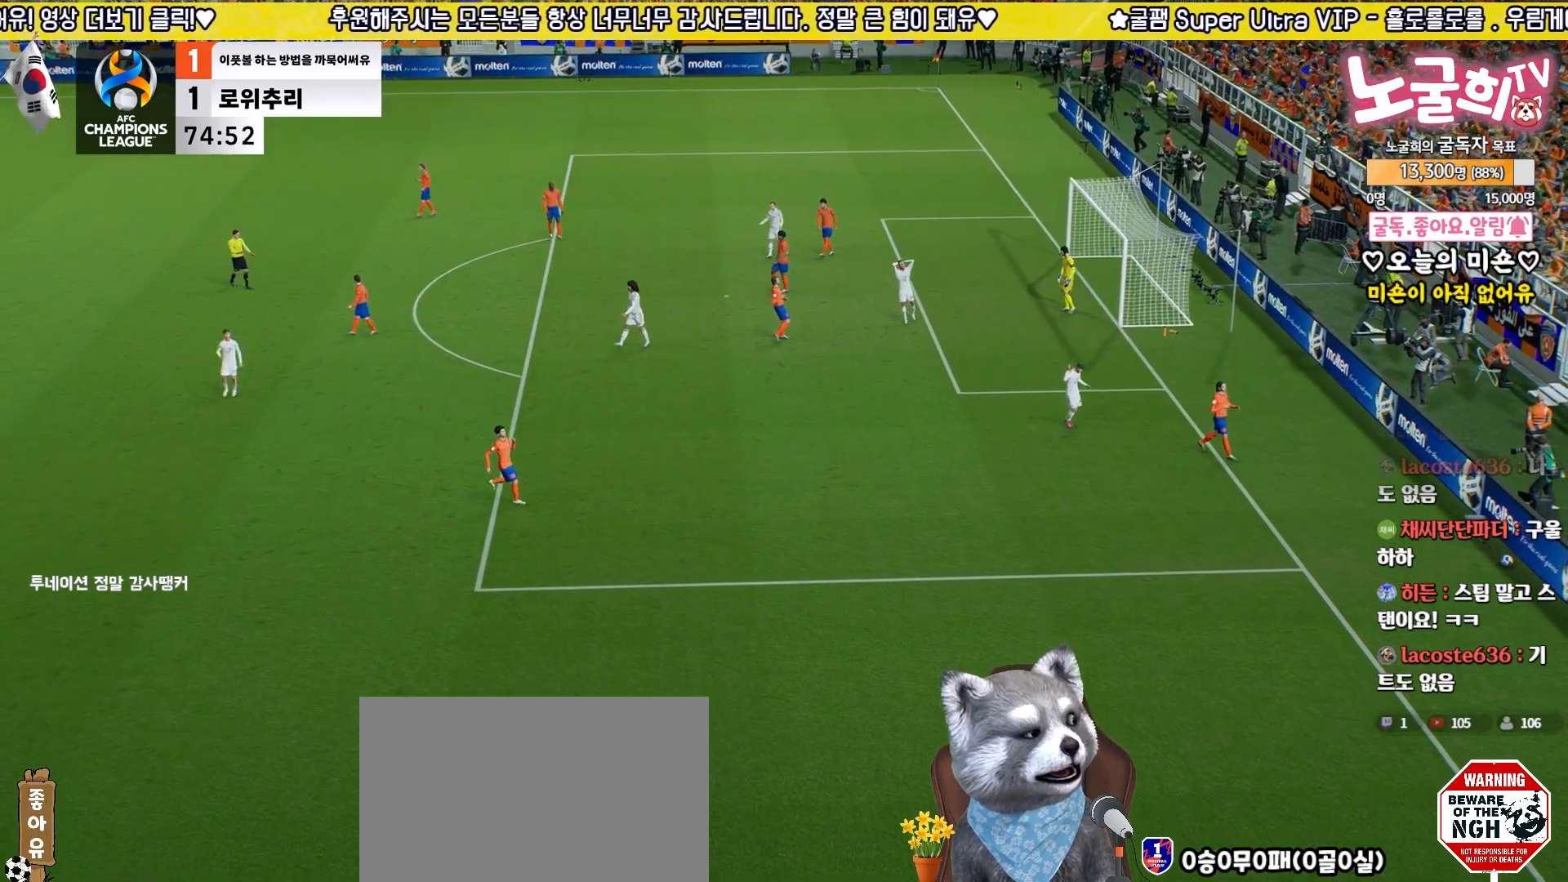
{"buttons": [], "left_stick": "center", "right_stick": "center", "events": []}
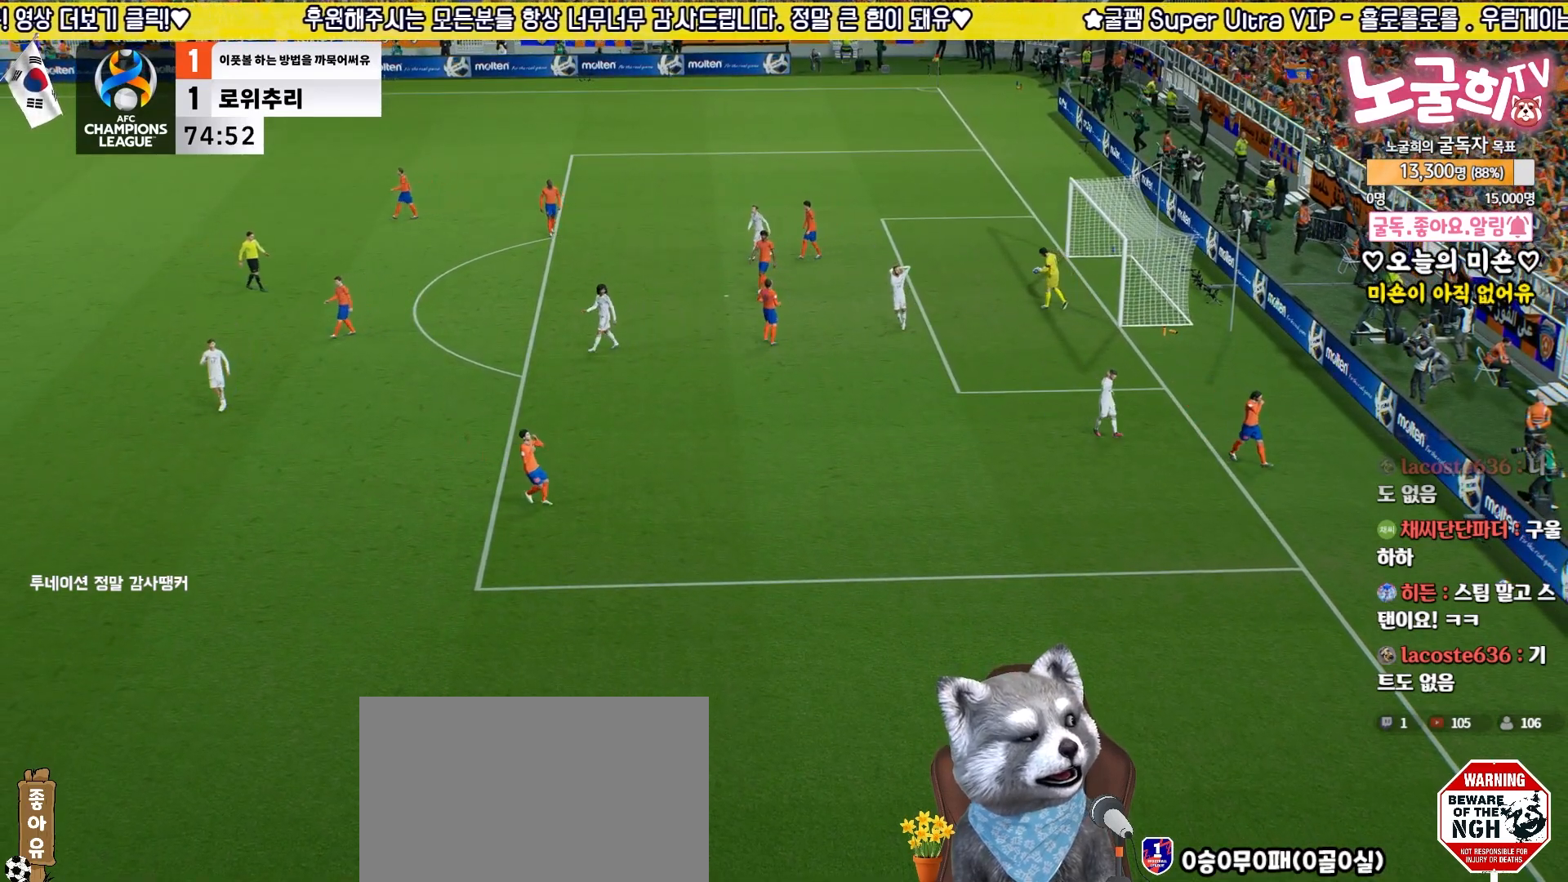
{"buttons": [], "left_stick": "center", "right_stick": "center", "events": []}
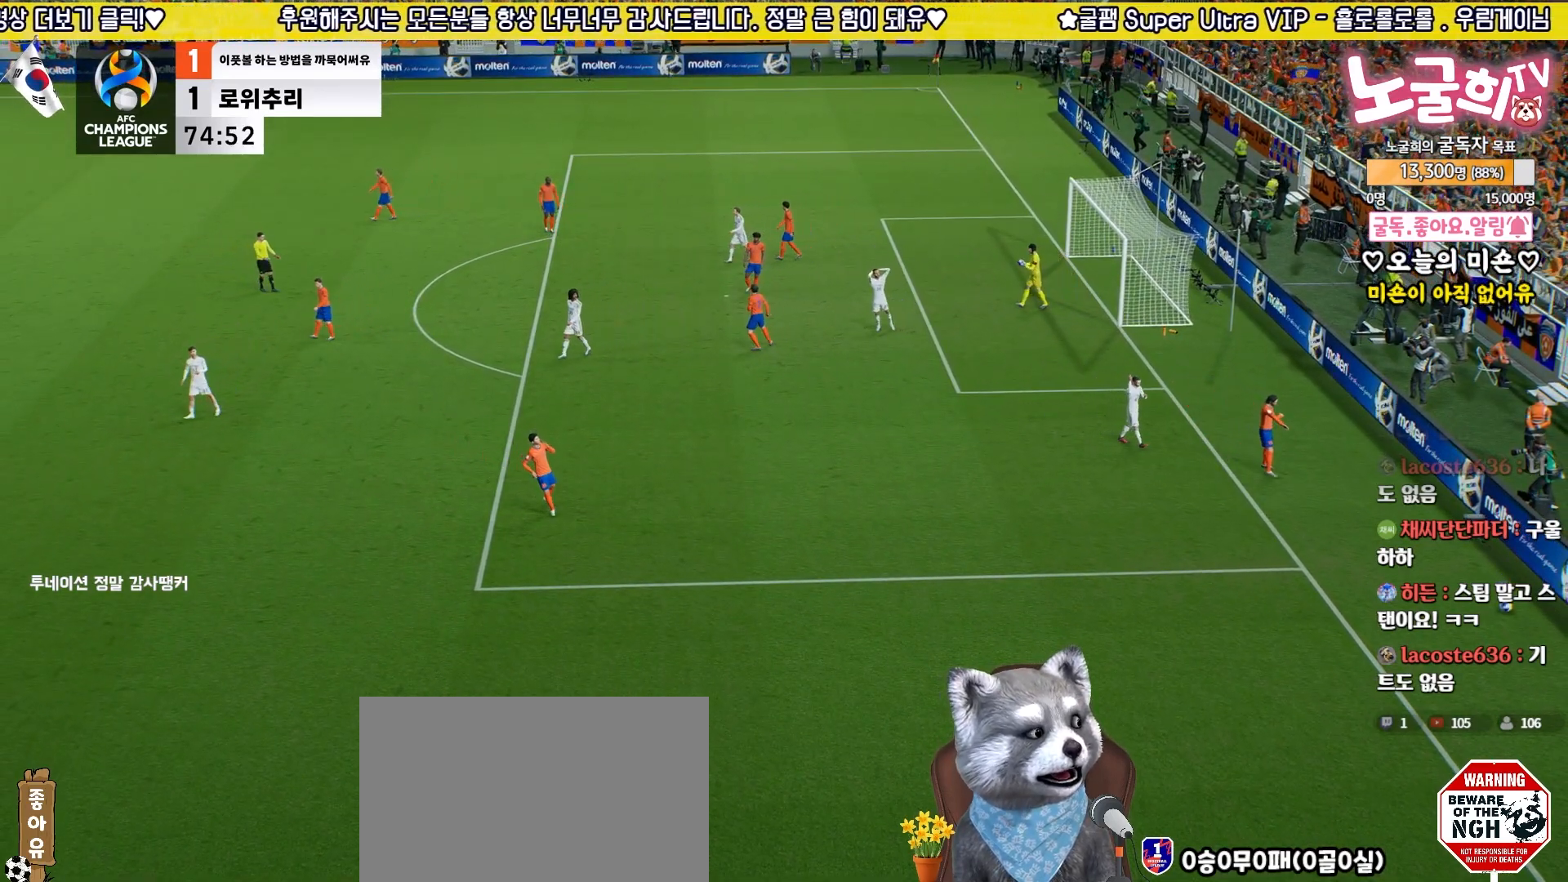
{"buttons": [], "left_stick": "center", "right_stick": "center", "events": []}
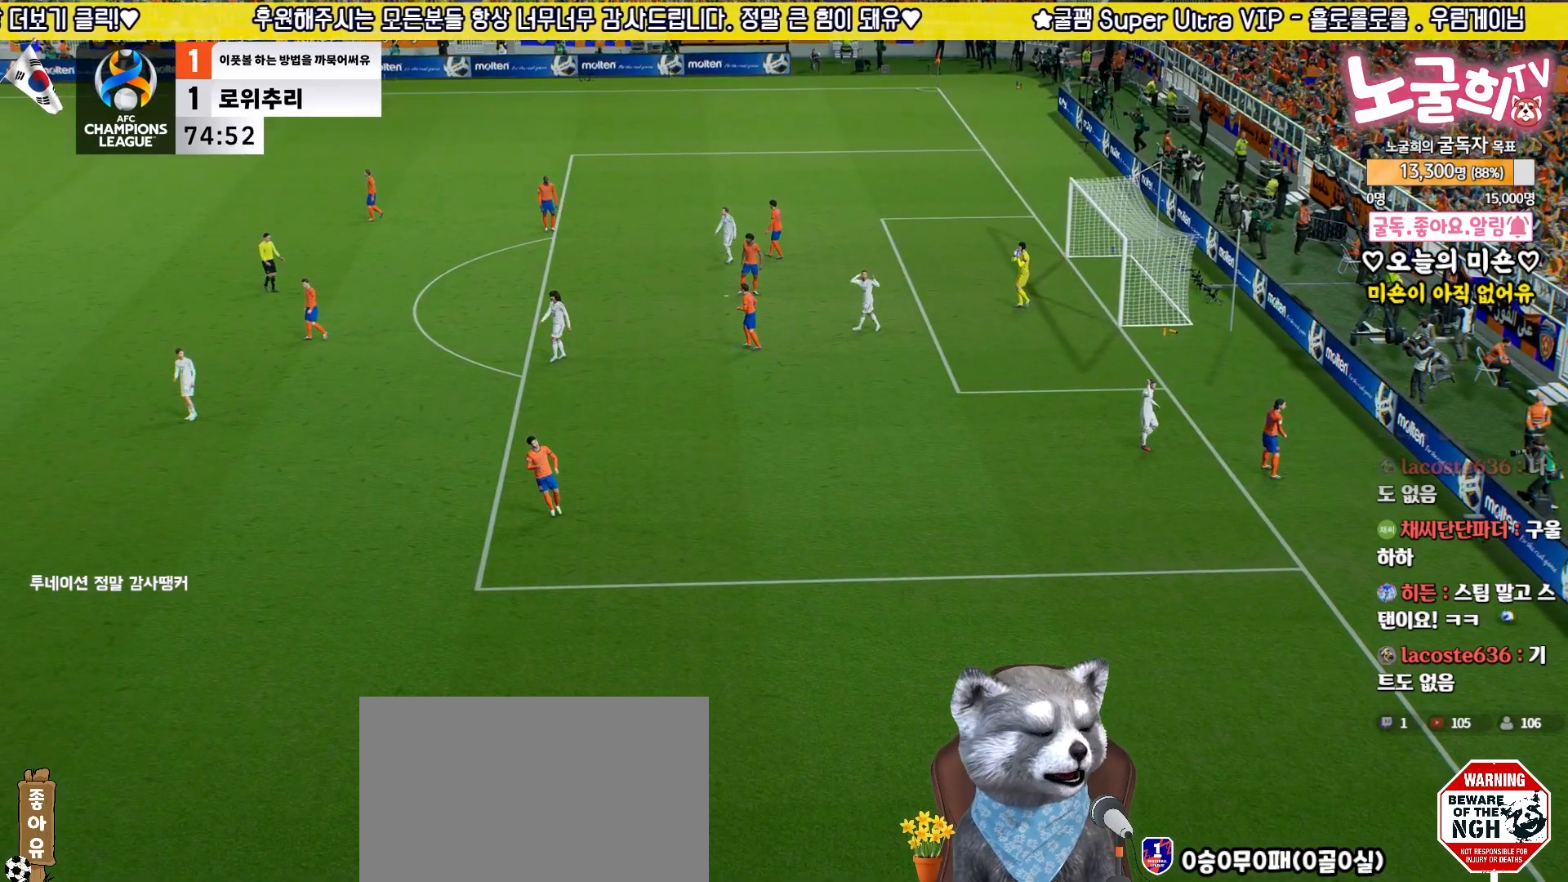
{"buttons": [], "left_stick": "center", "right_stick": "center", "events": []}
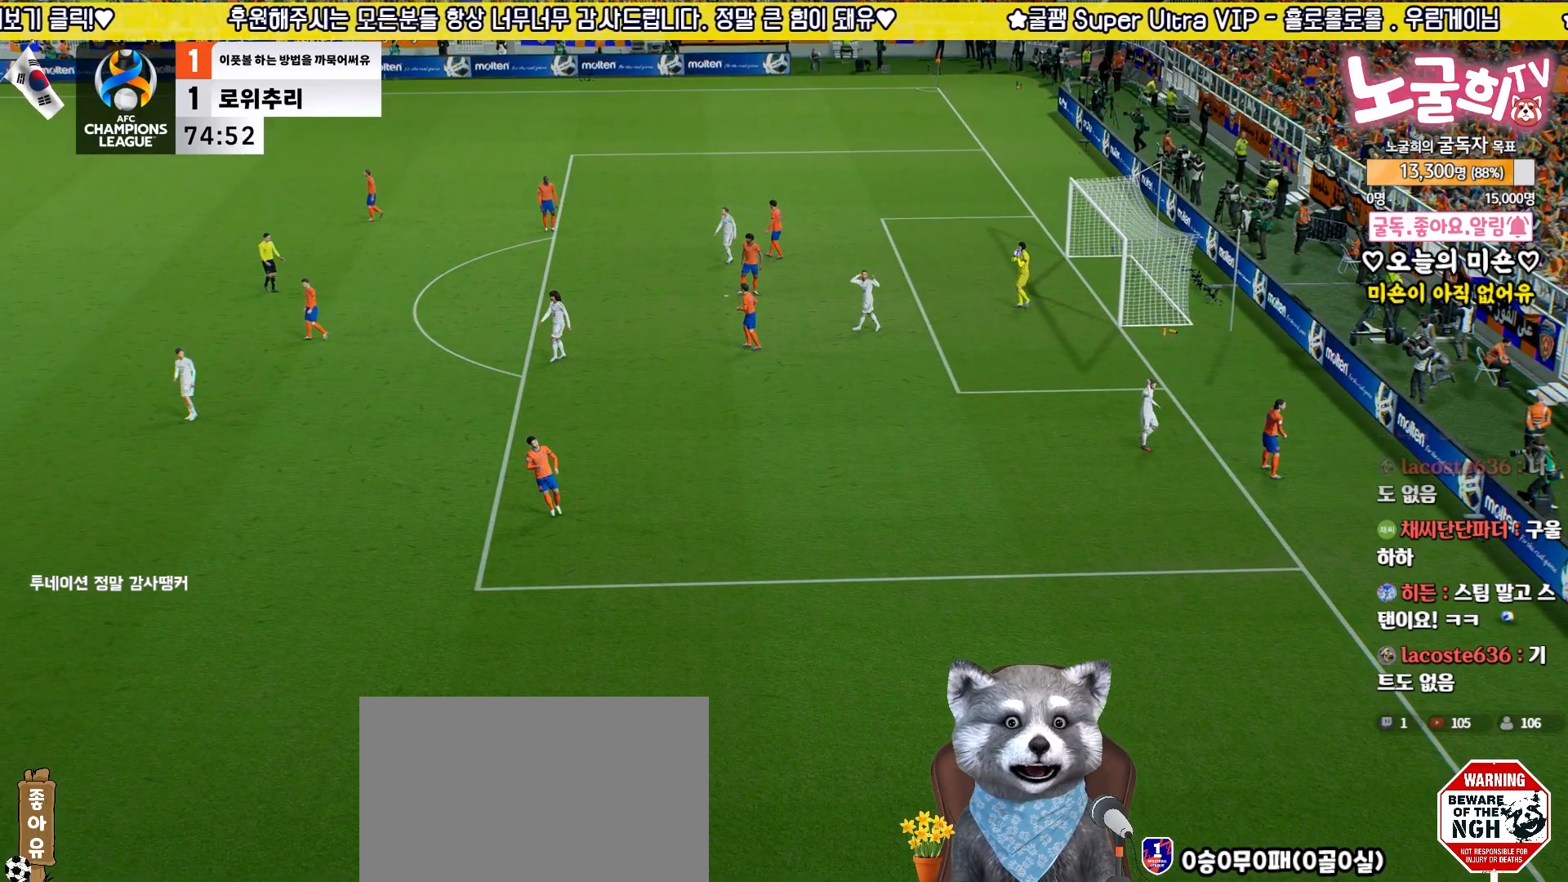
{"buttons": [], "left_stick": "center", "right_stick": "center", "events": []}
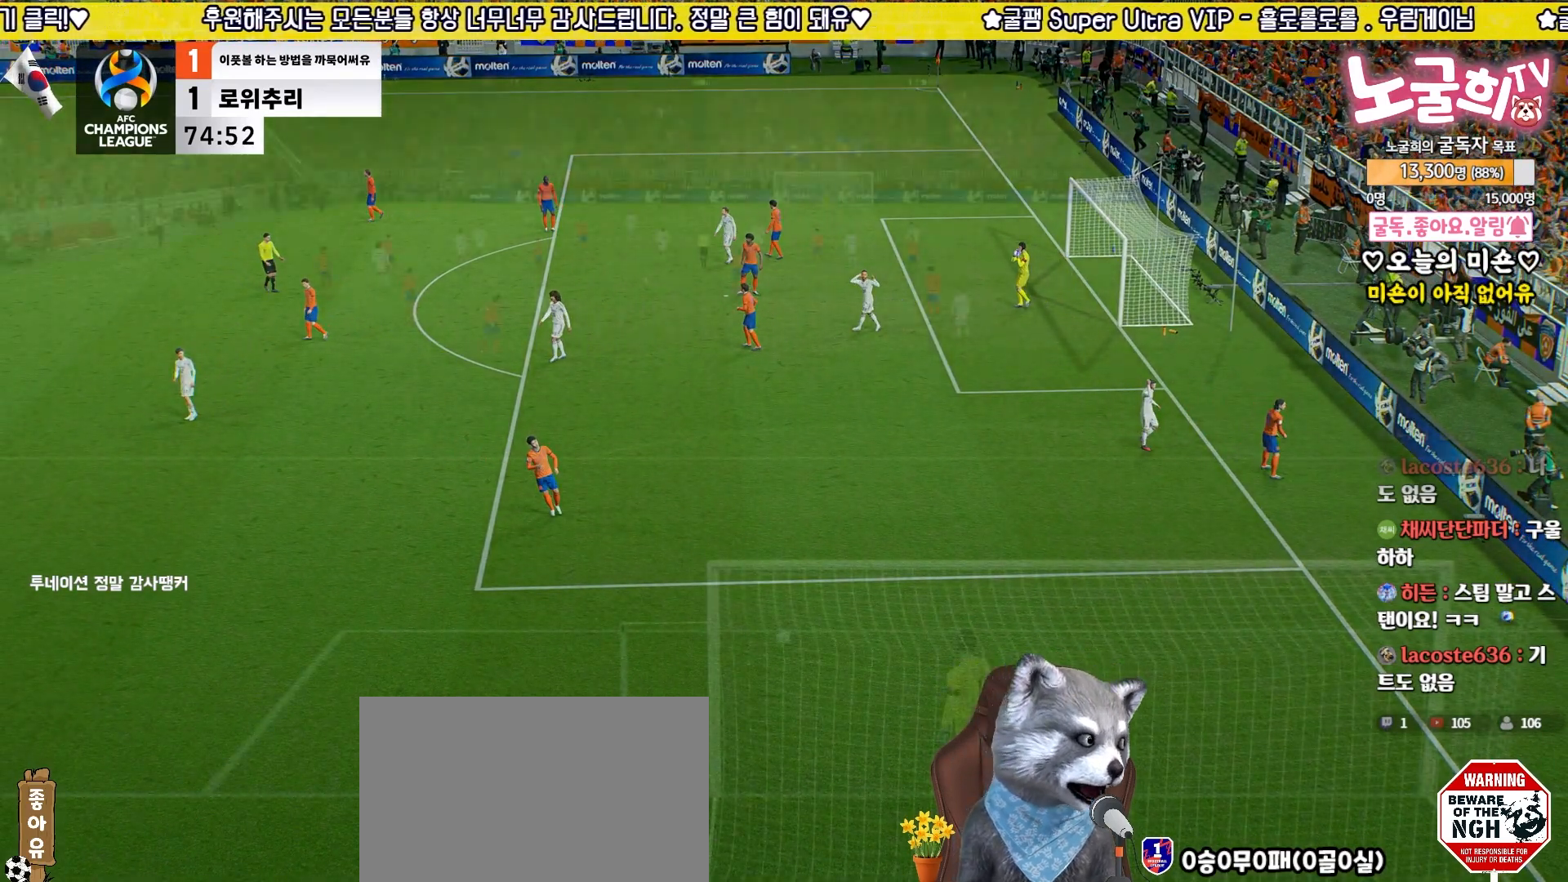
{"buttons": [], "left_stick": "center", "right_stick": "center", "events": []}
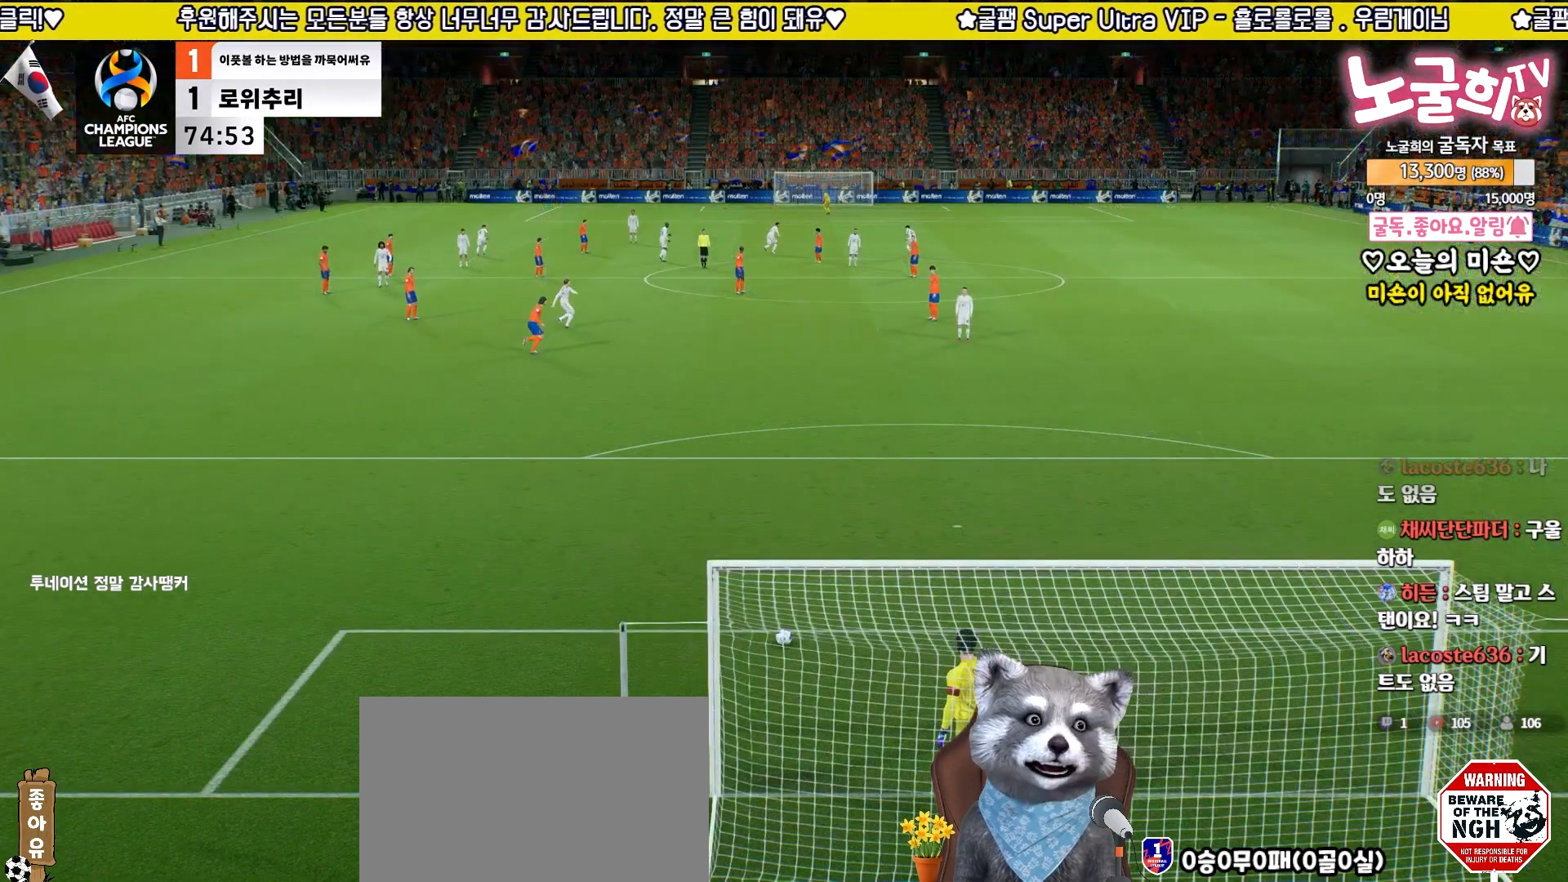
{"buttons": [], "left_stick": "center", "right_stick": "center", "events": []}
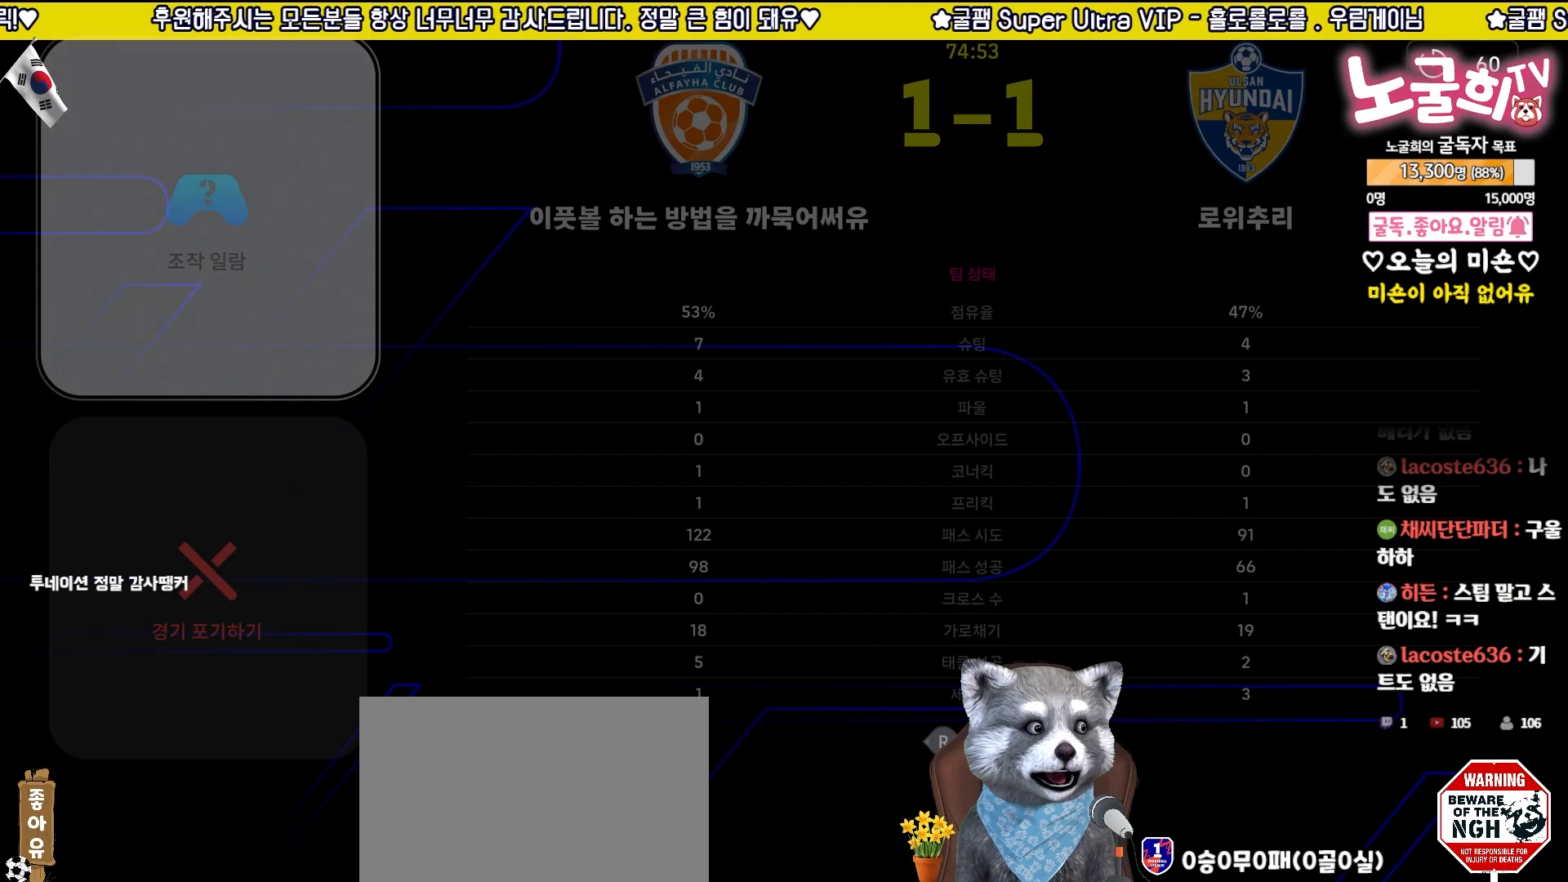
{"buttons": ["TRIANGLE"], "left_stick": "center", "right_stick": "center", "events": [[217, "TRIANGLE", "down"], [350, "TRIANGLE", "up"], [417, "TRIANGLE", "down"]]}
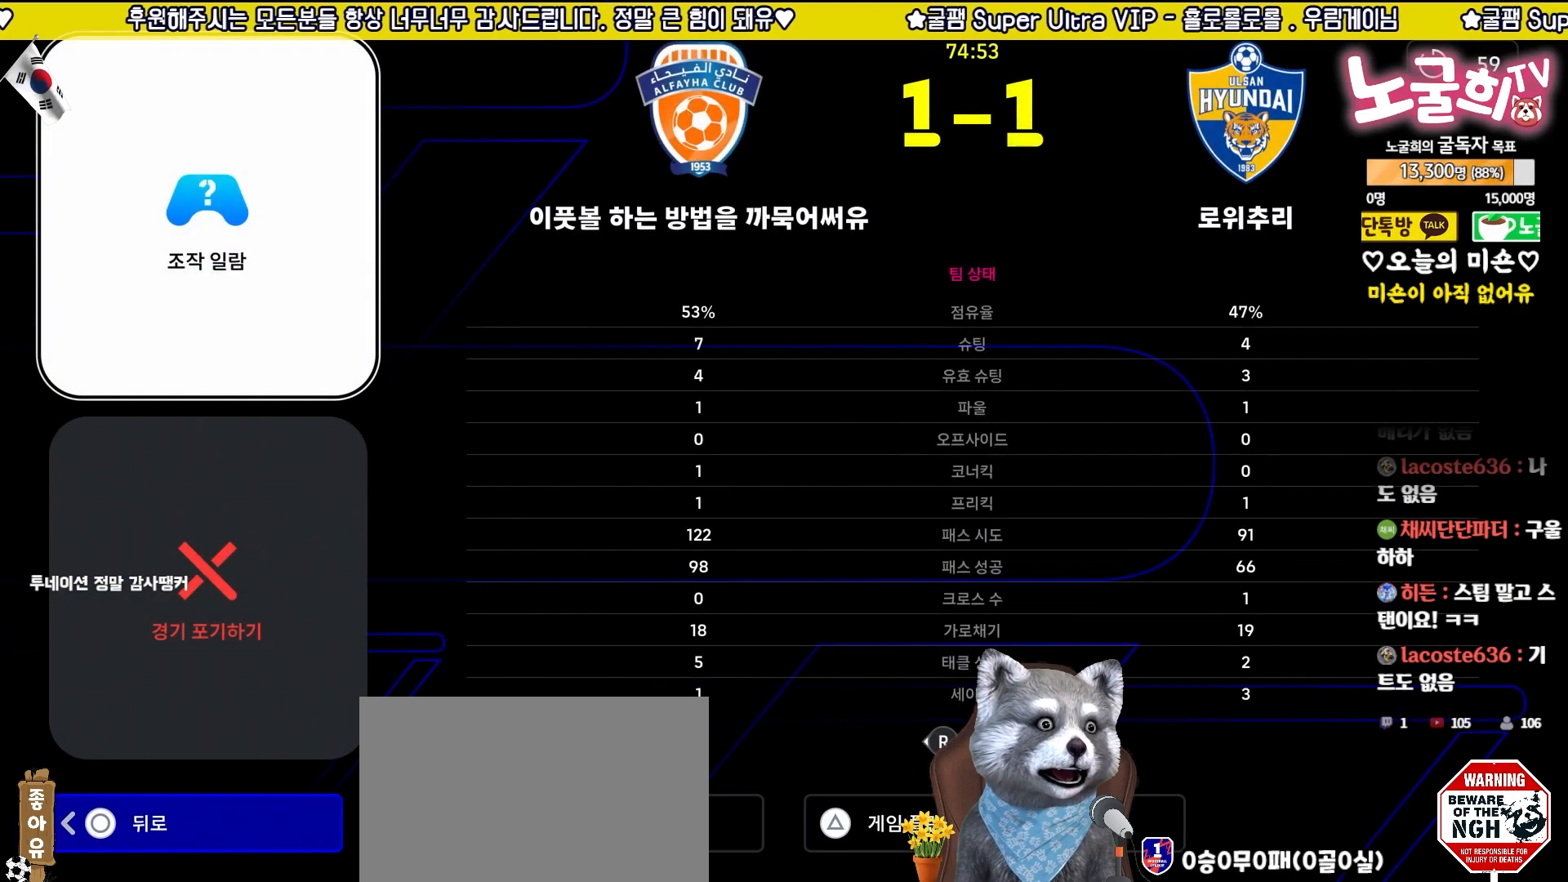
{"buttons": ["DPAD_UP"], "left_stick": "center", "right_stick": "center", "events": [[33, "TRIANGLE", "up"], [333, "DPAD_UP", "down"], [367, "DPAD_UP", "up"], [467, "DPAD_UP", "down"]]}
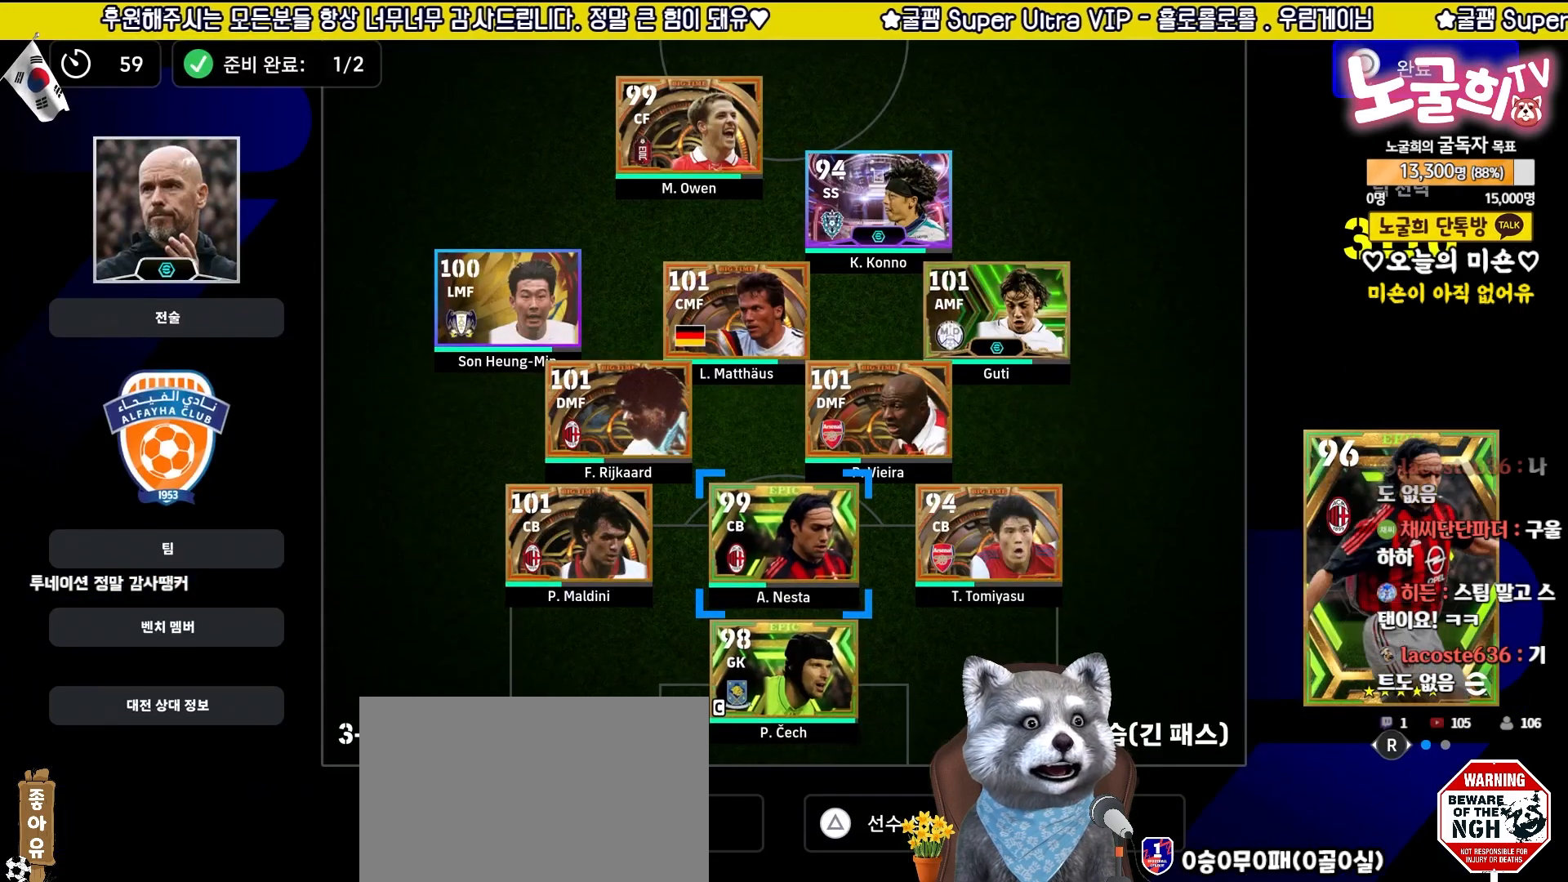
{"buttons": ["TRIANGLE"], "left_stick": "center", "right_stick": "center", "events": [[50, "DPAD_UP", "up"], [150, "DPAD_UP", "down"], [233, "DPAD_UP", "up"], [433, "TRIANGLE", "down"]]}
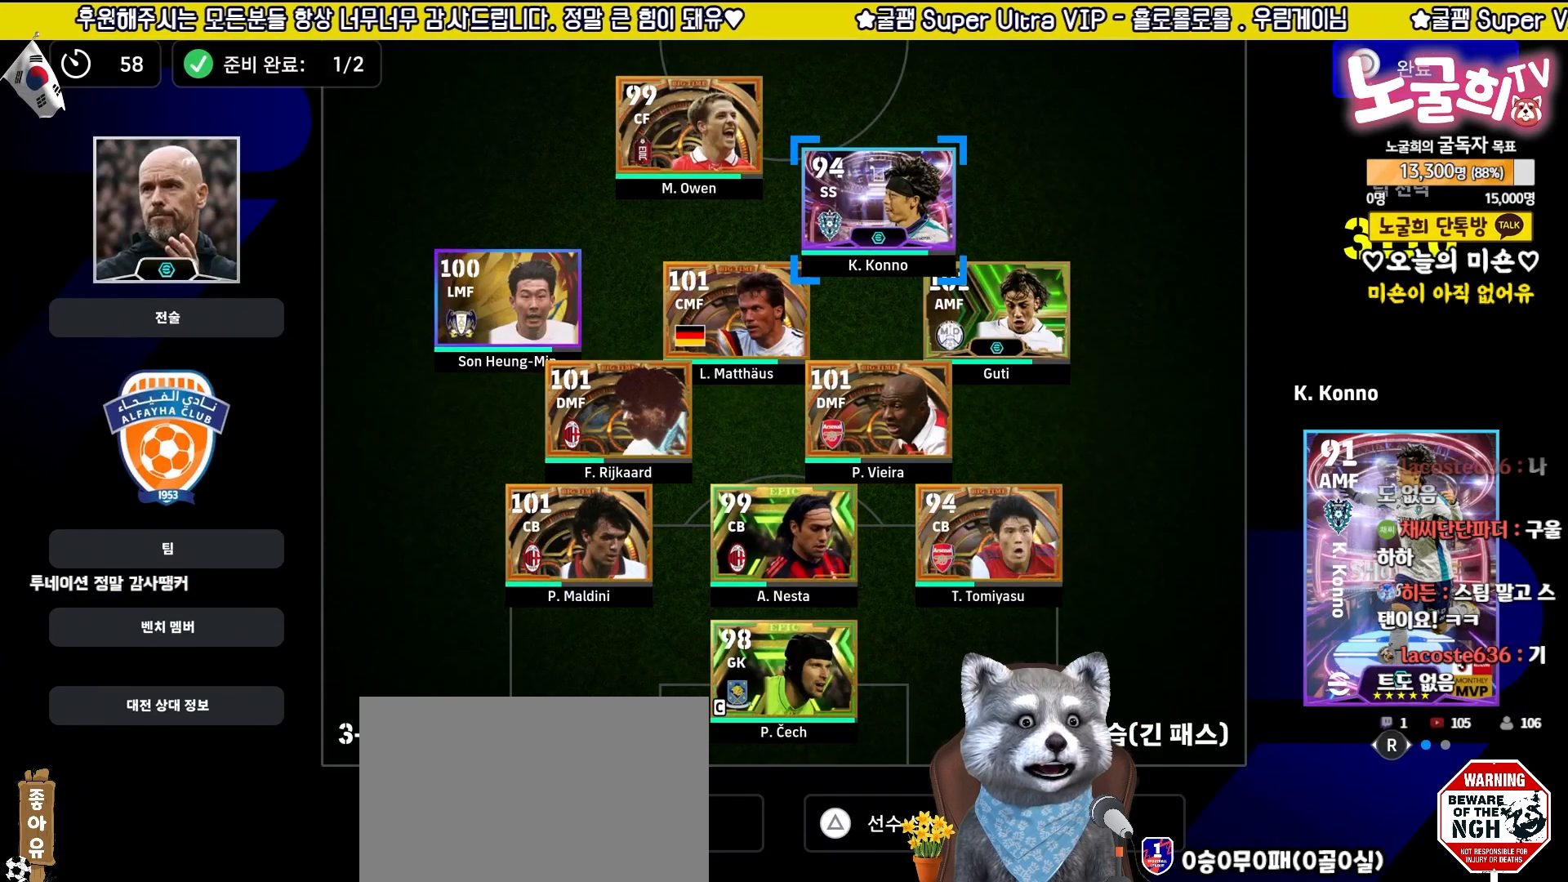
{"buttons": [], "left_stick": "down", "right_stick": "center", "events": [[33, "TRIANGLE", "up"], [183, "left_stick", "down"]]}
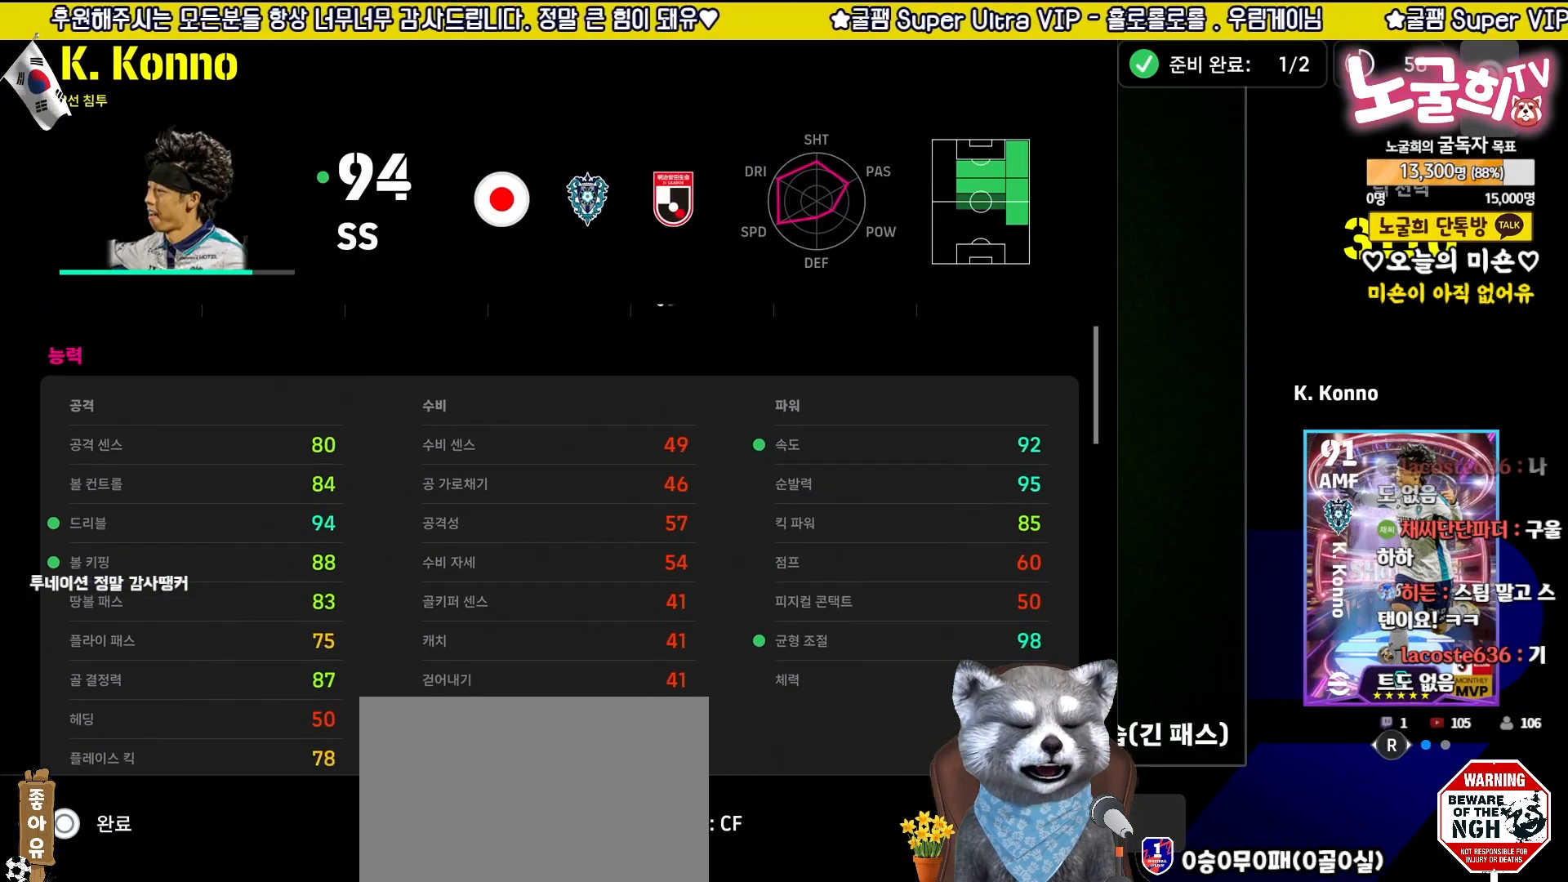
{"buttons": [], "left_stick": "down", "right_stick": "center", "events": [[150, "left_stick", "center"], [367, "left_stick", "down"]]}
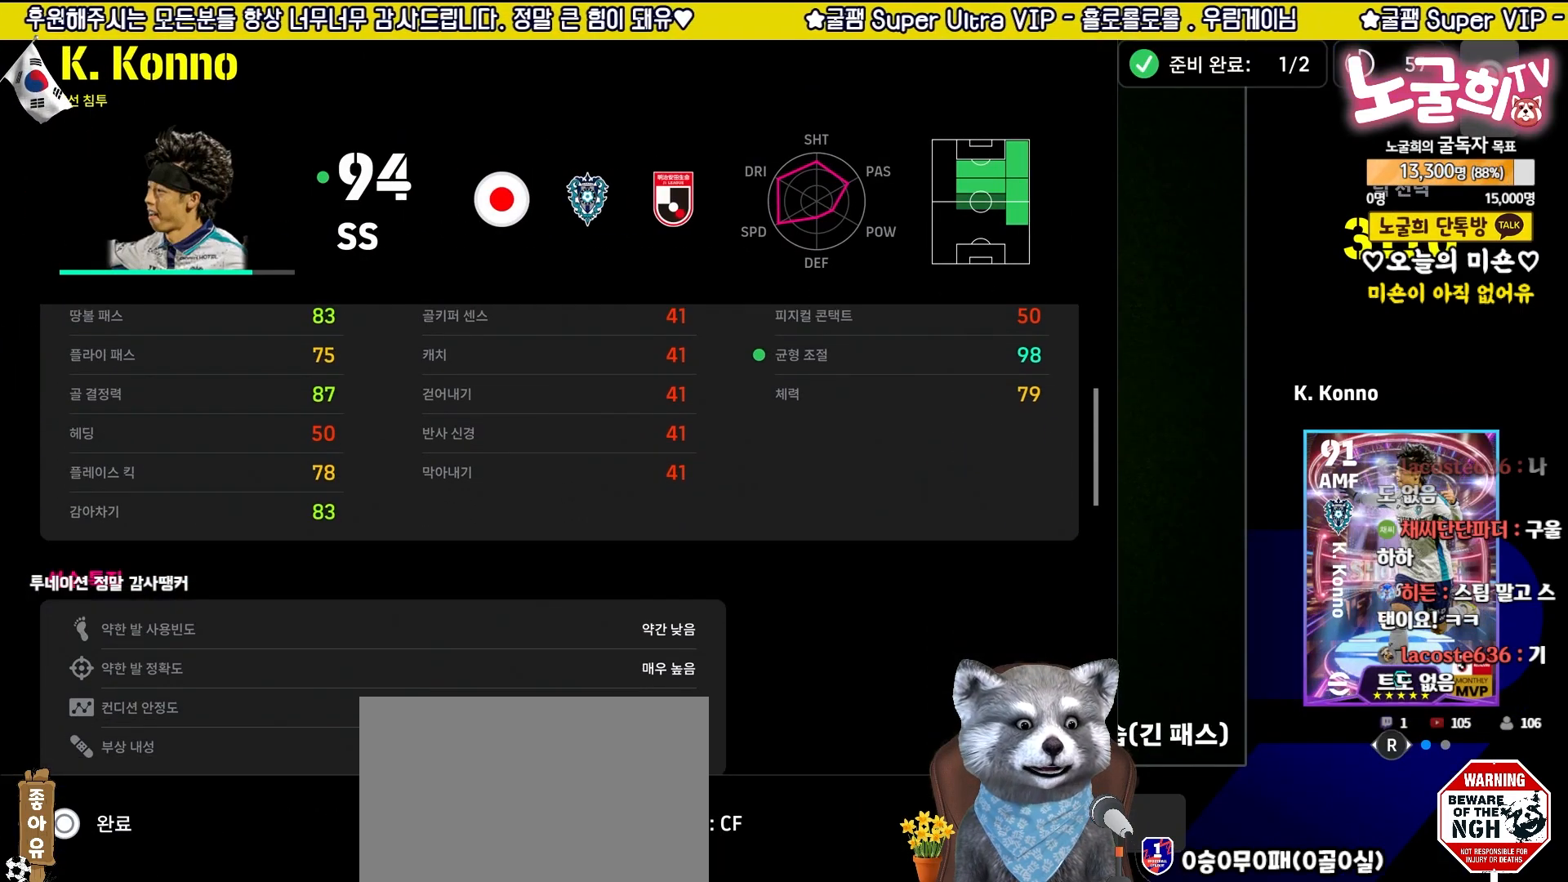
{"buttons": [], "left_stick": "center", "right_stick": "center", "events": [[100, "left_stick", "center"], [167, "left_stick", "down"], [483, "left_stick", "center"]]}
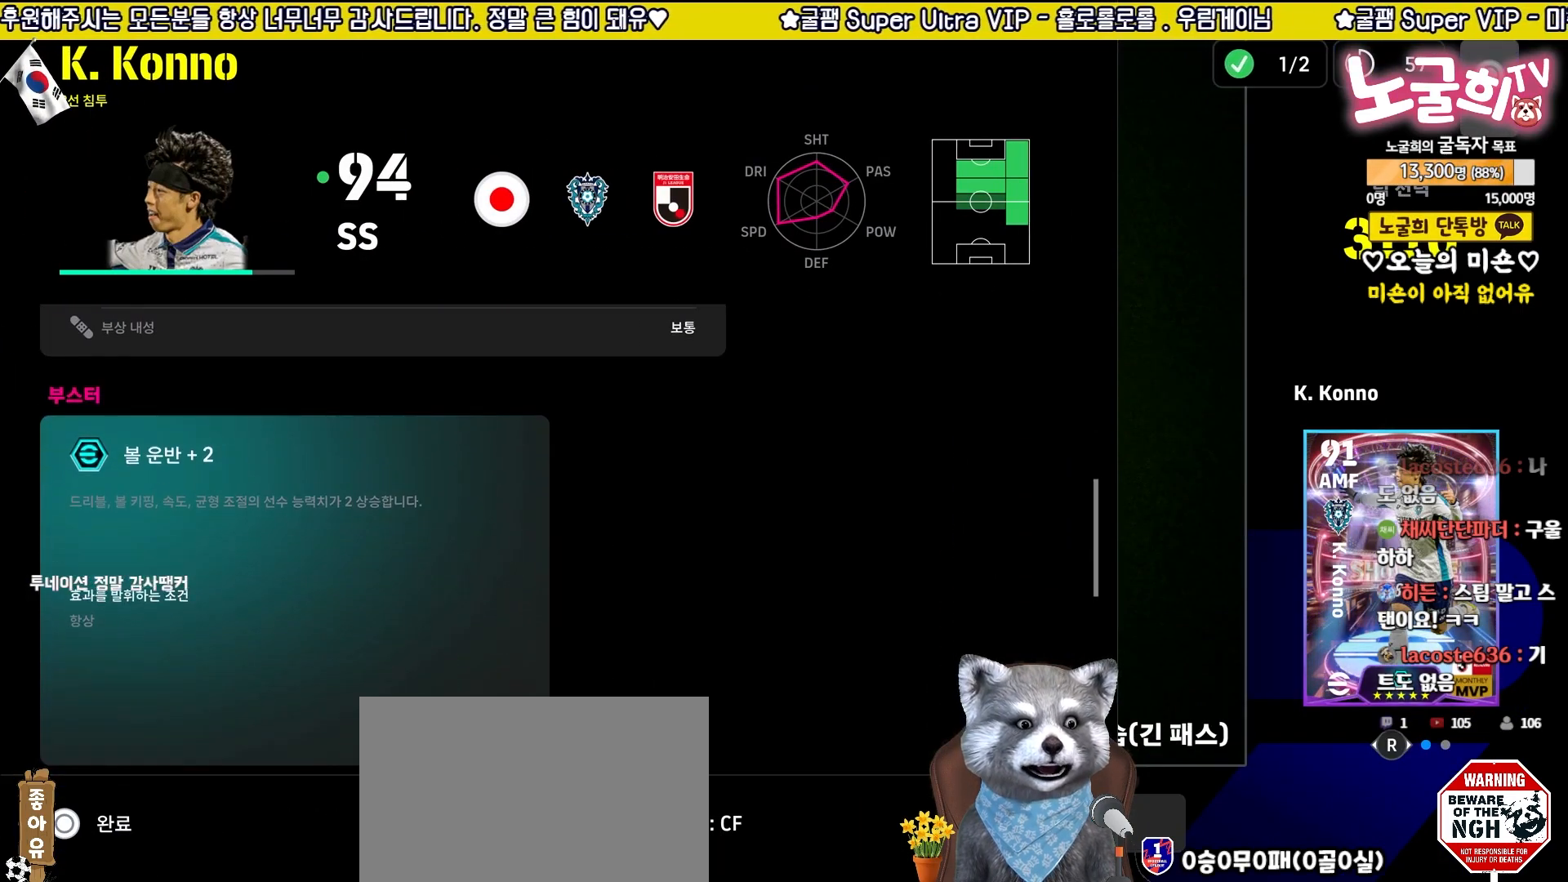
{"buttons": [], "left_stick": "center", "right_stick": "center", "events": [[117, "left_stick", "down"], [367, "left_stick", "center"]]}
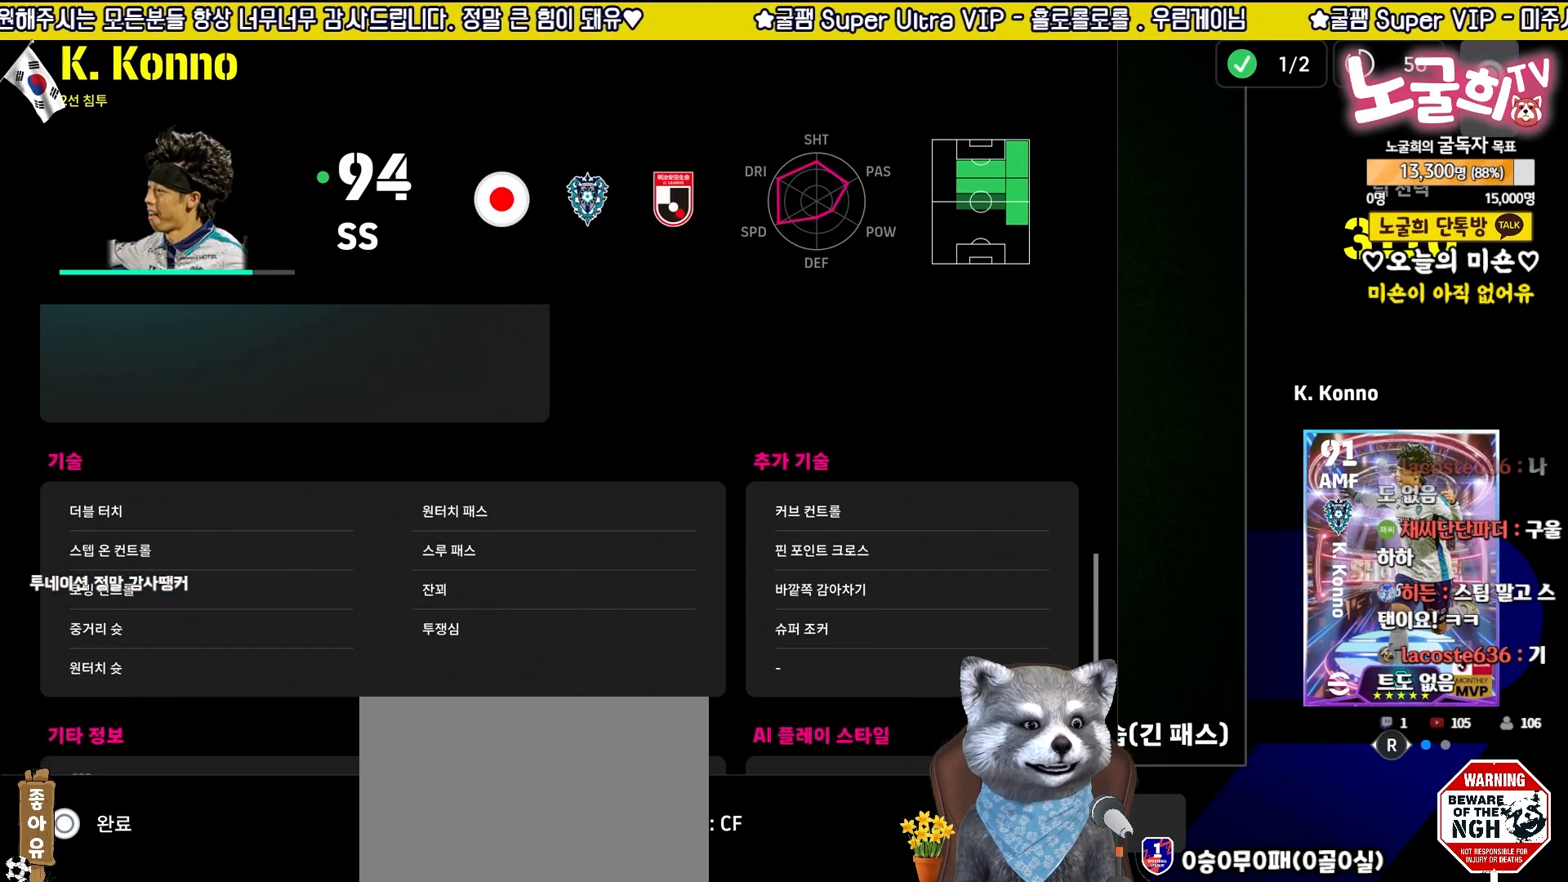
{"buttons": [], "left_stick": "center", "right_stick": "center", "events": []}
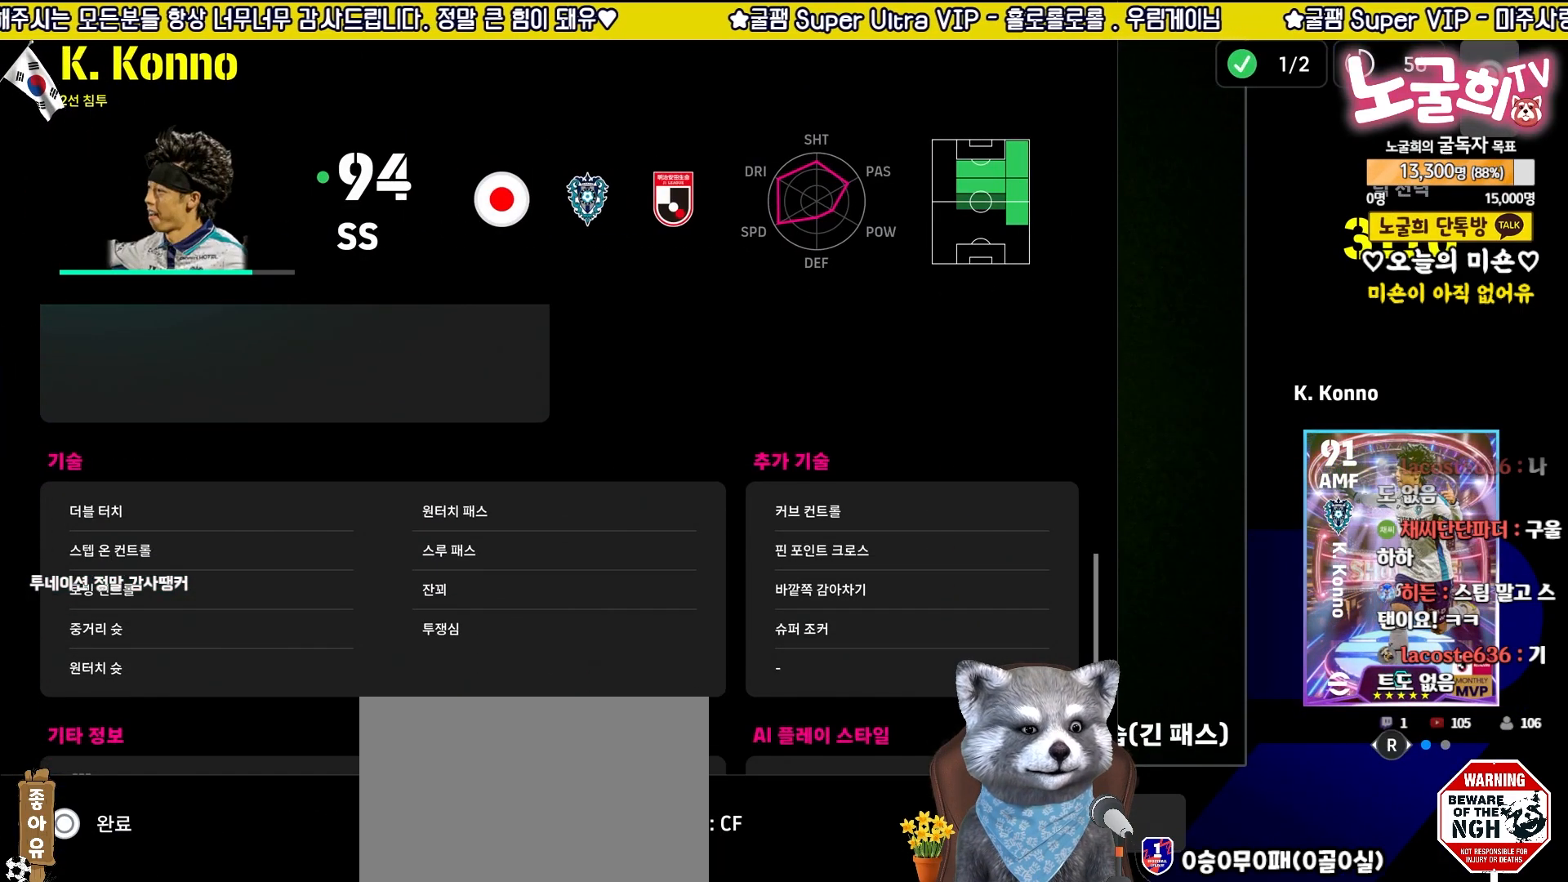
{"buttons": [], "left_stick": "center", "right_stick": "center", "events": []}
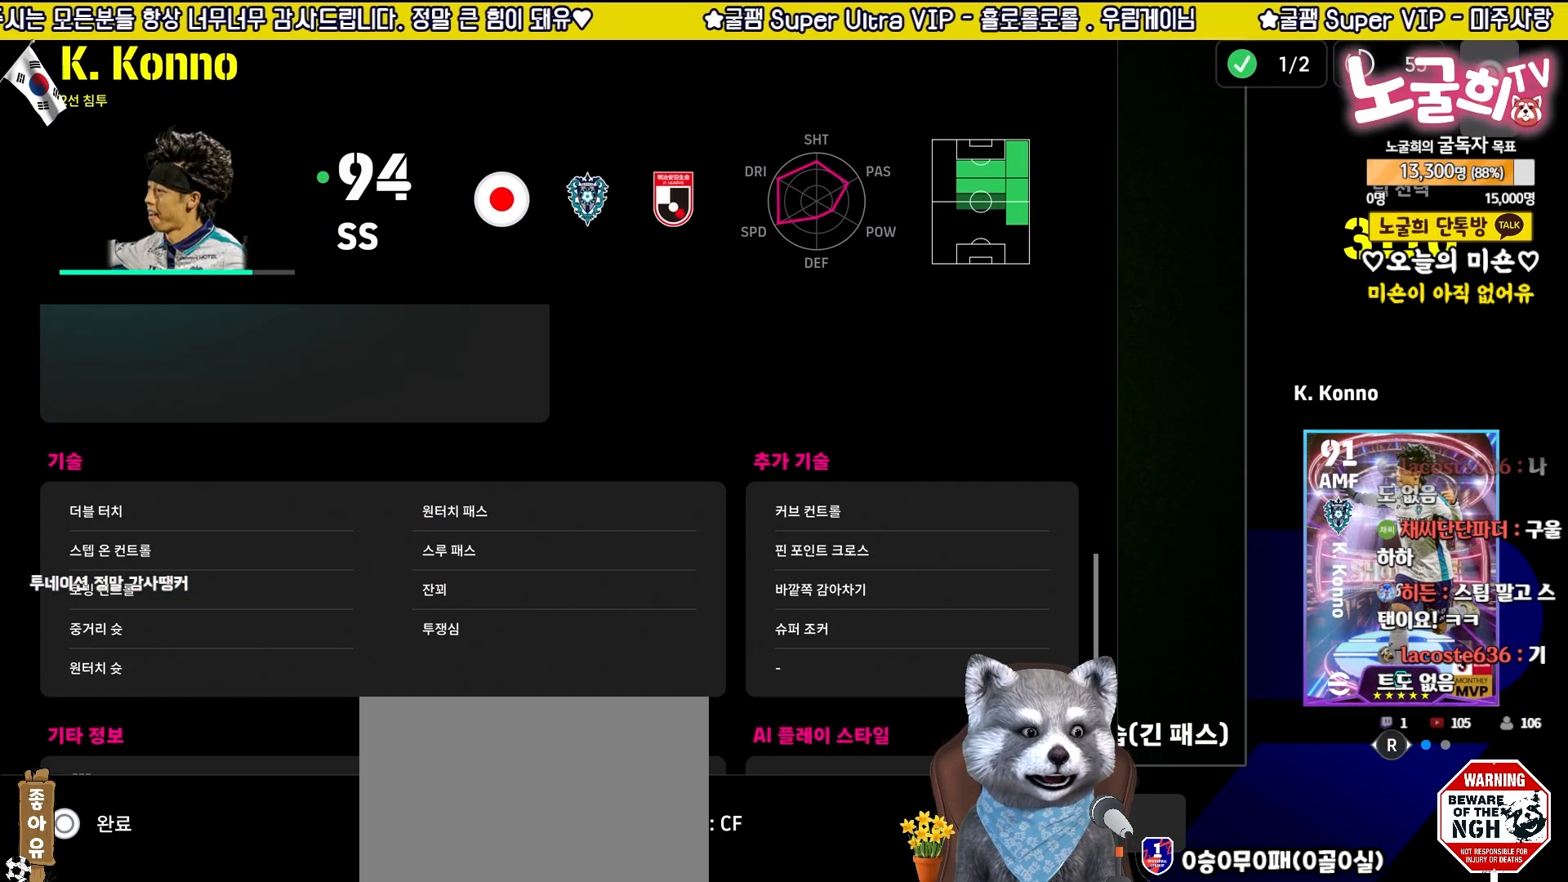
{"buttons": [], "left_stick": "center", "right_stick": "center", "events": []}
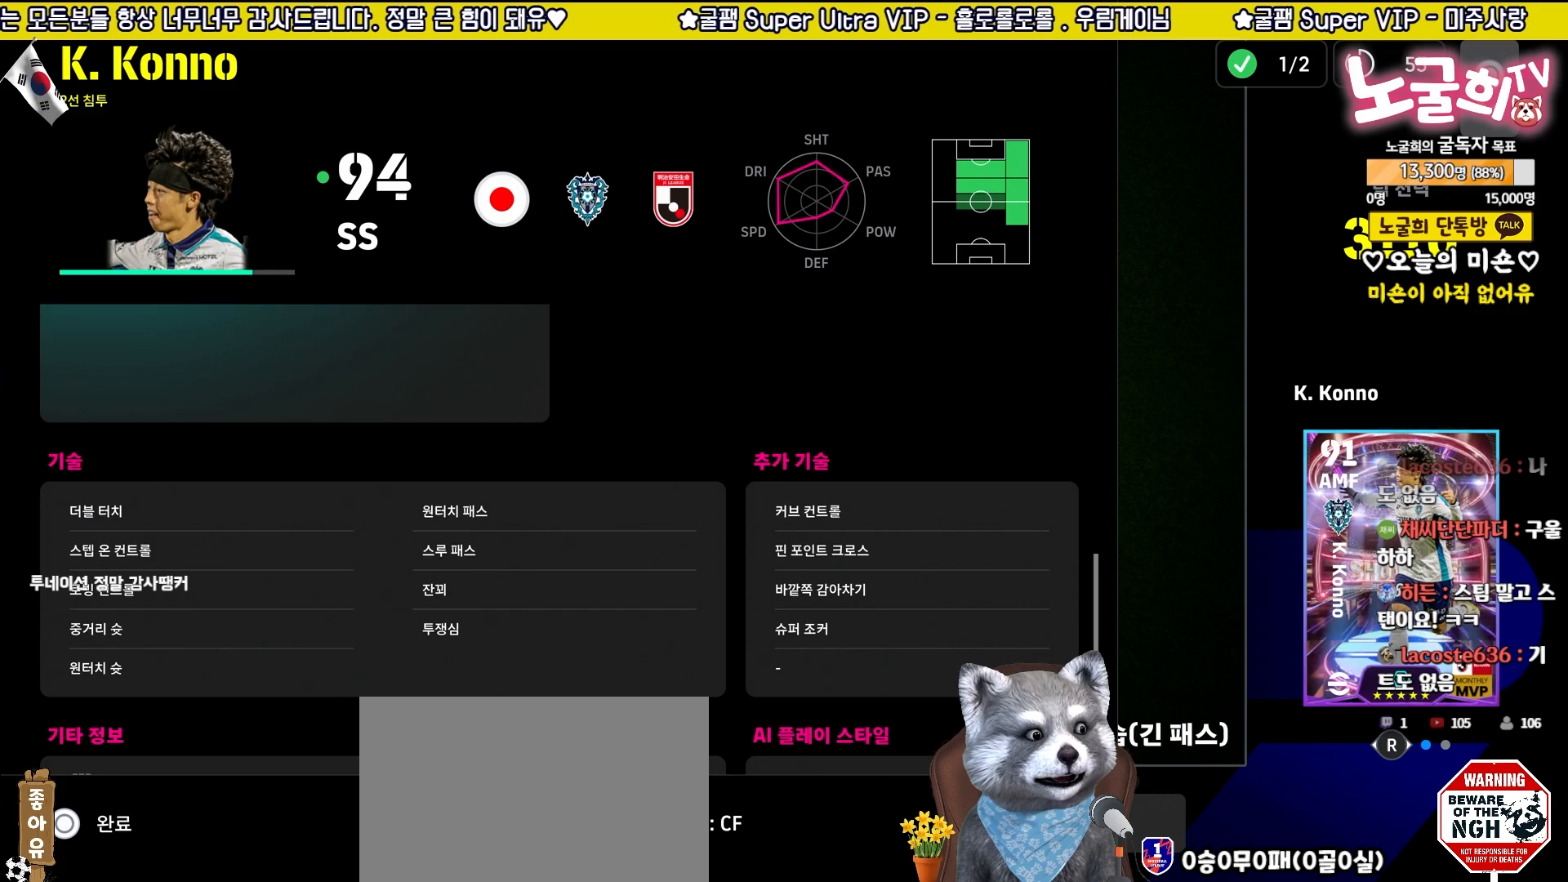
{"buttons": ["CIRCLE"], "left_stick": "center", "right_stick": "center", "events": [[483, "CIRCLE", "down"]]}
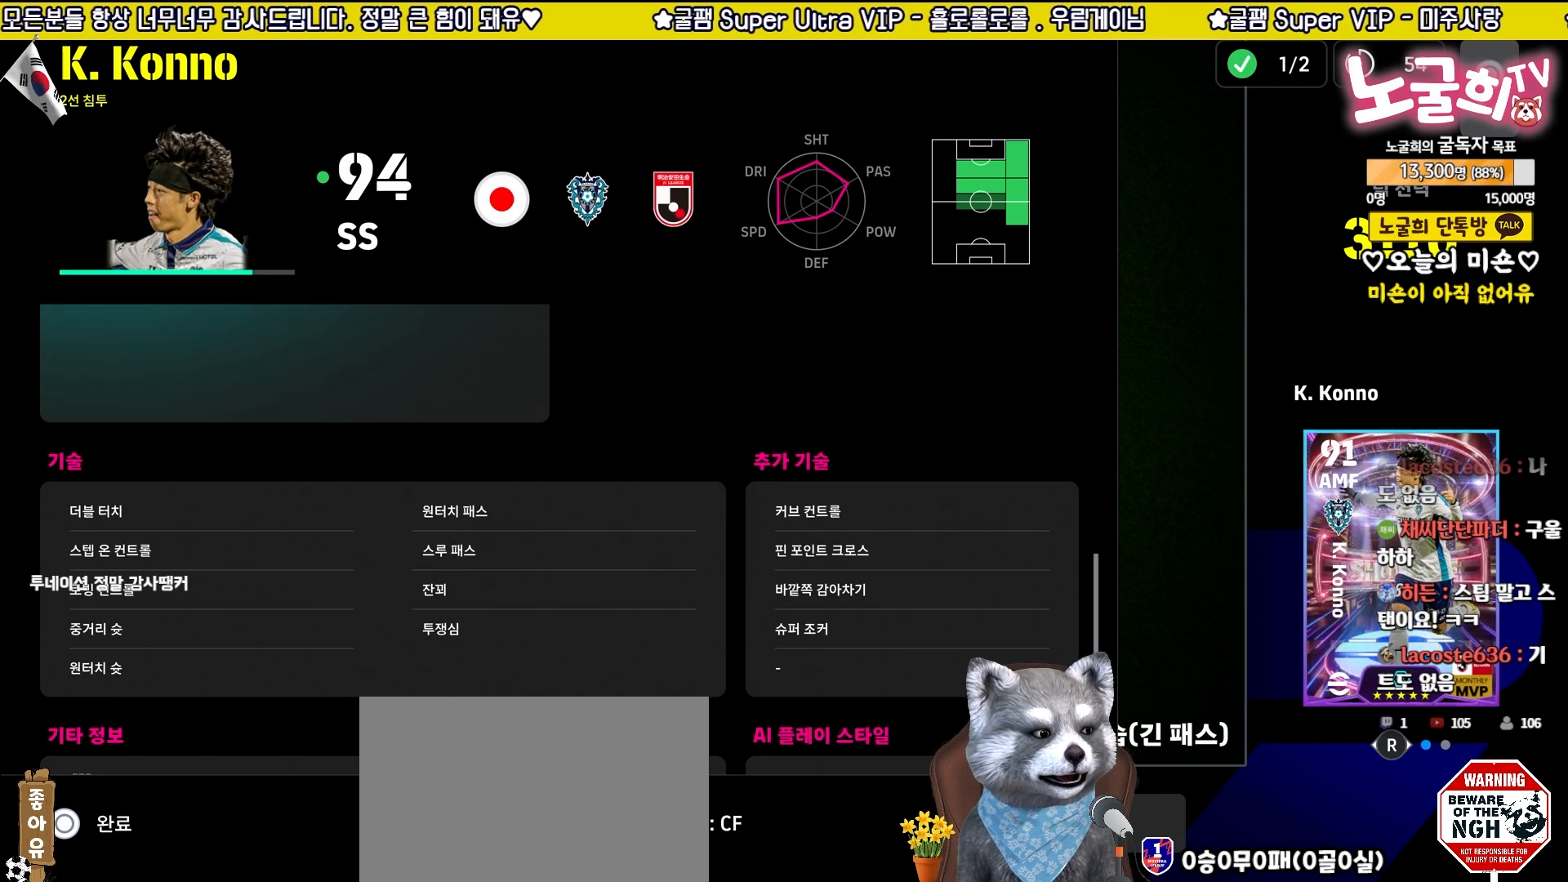
{"buttons": ["CIRCLE"], "left_stick": "center", "right_stick": "center", "events": [[83, "CIRCLE", "up"], [167, "CIRCLE", "down"], [233, "CIRCLE", "up"], [317, "CIRCLE", "down"], [367, "CIRCLE", "up"], [450, "CIRCLE", "down"]]}
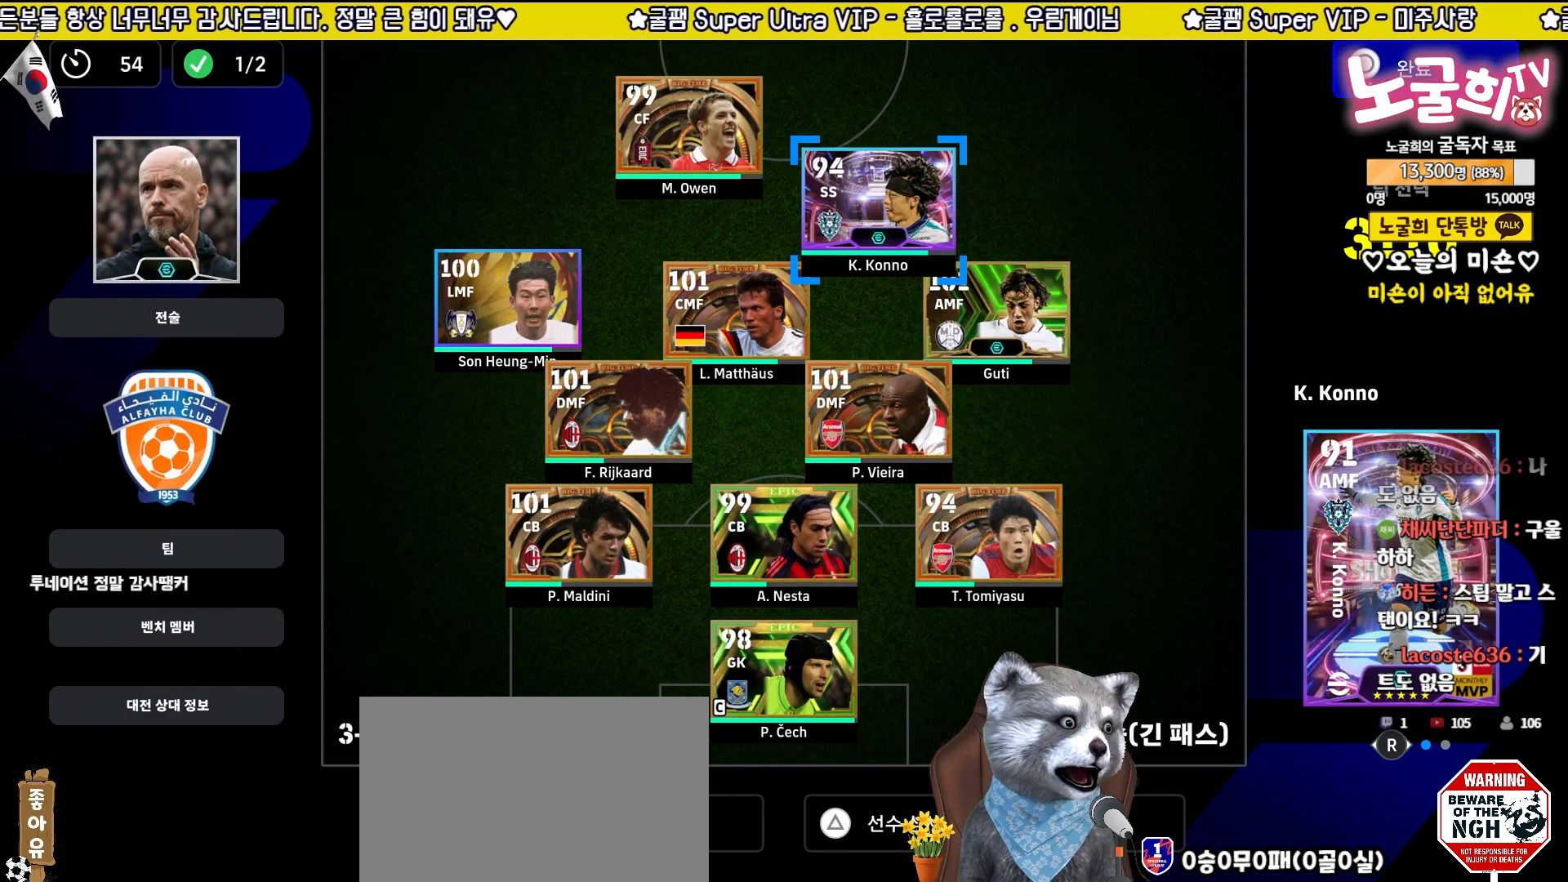
{"buttons": ["CIRCLE"], "left_stick": "center", "right_stick": "center", "events": [[17, "CIRCLE", "up"], [83, "CIRCLE", "down"], [150, "CIRCLE", "up"], [217, "CIRCLE", "down"], [283, "CIRCLE", "up"], [350, "CIRCLE", "down"], [417, "CIRCLE", "up"], [500, "CIRCLE", "down"]]}
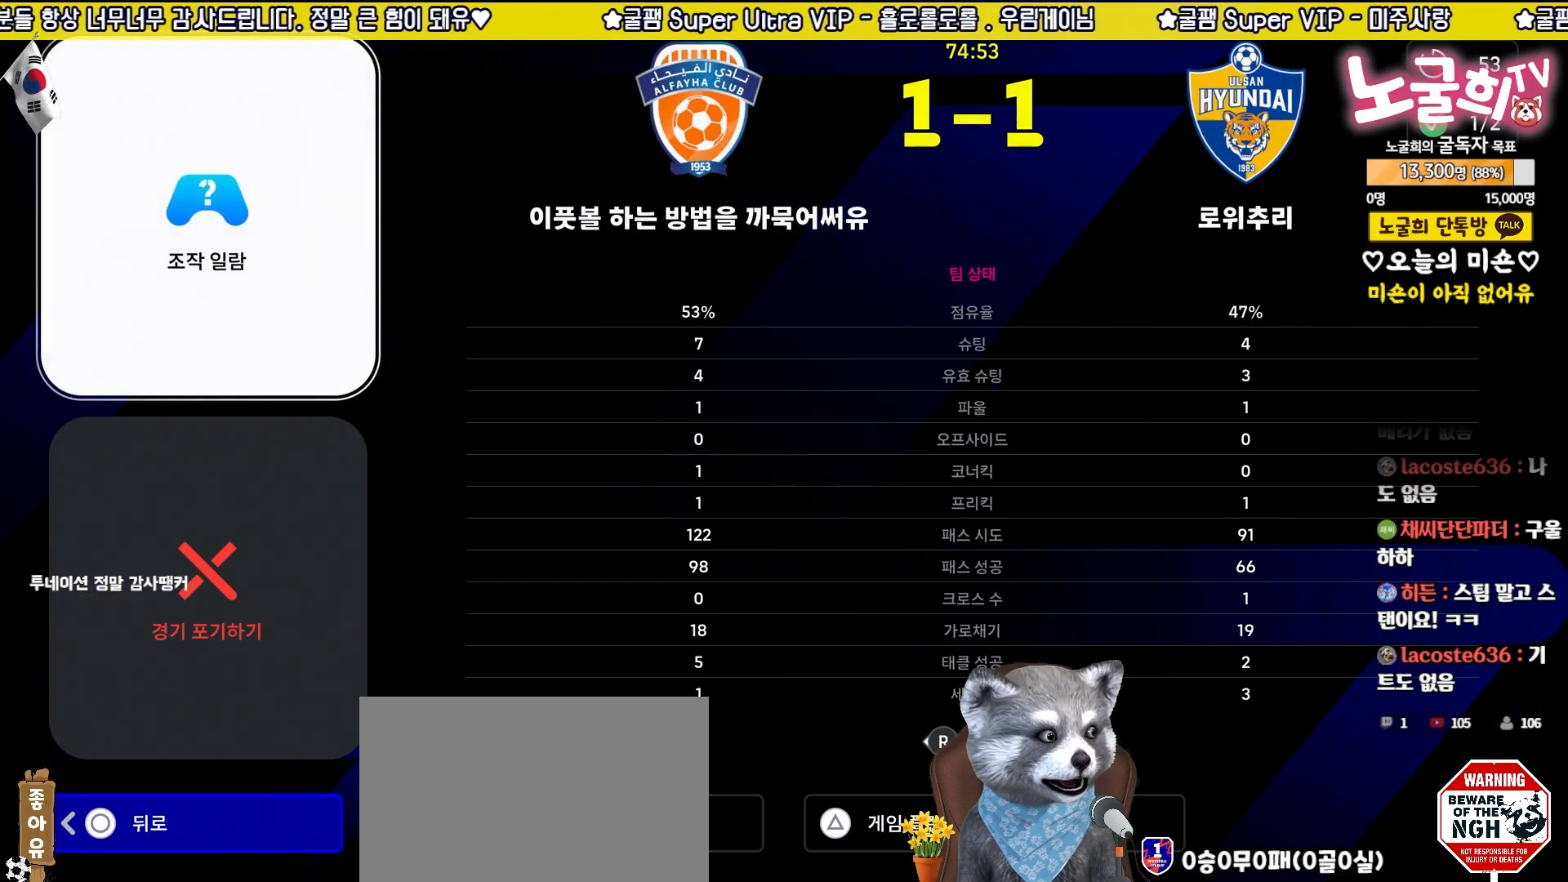
{"buttons": [], "left_stick": "center", "right_stick": "center", "events": [[50, "CIRCLE", "up"], [133, "CIRCLE", "down"], [183, "CIRCLE", "up"], [267, "CIRCLE", "down"], [333, "CIRCLE", "up"]]}
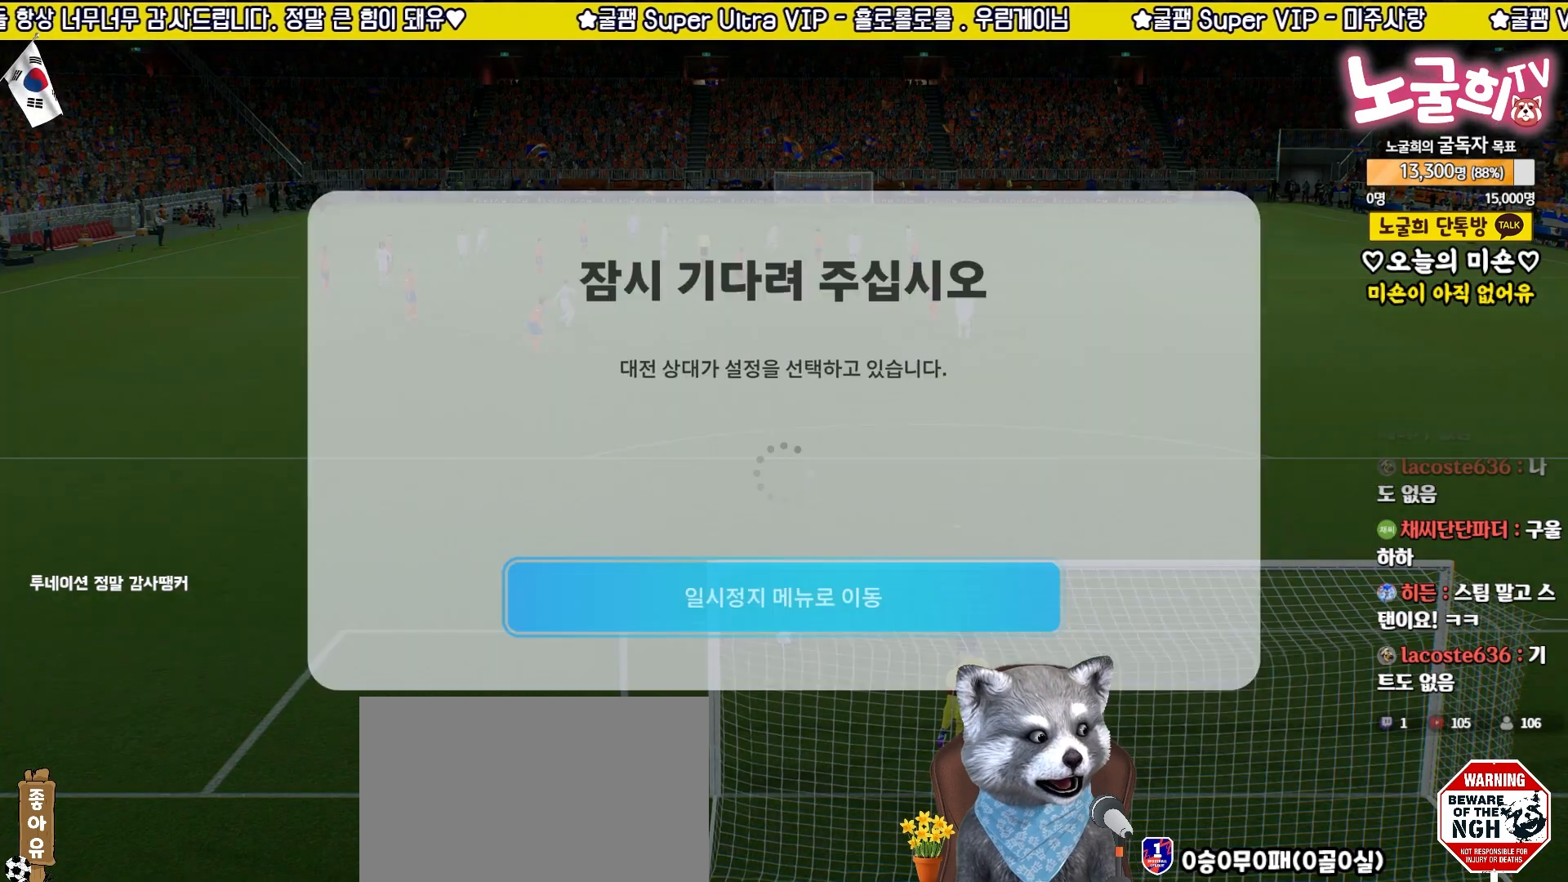
{"buttons": [], "left_stick": "center", "right_stick": "center", "events": []}
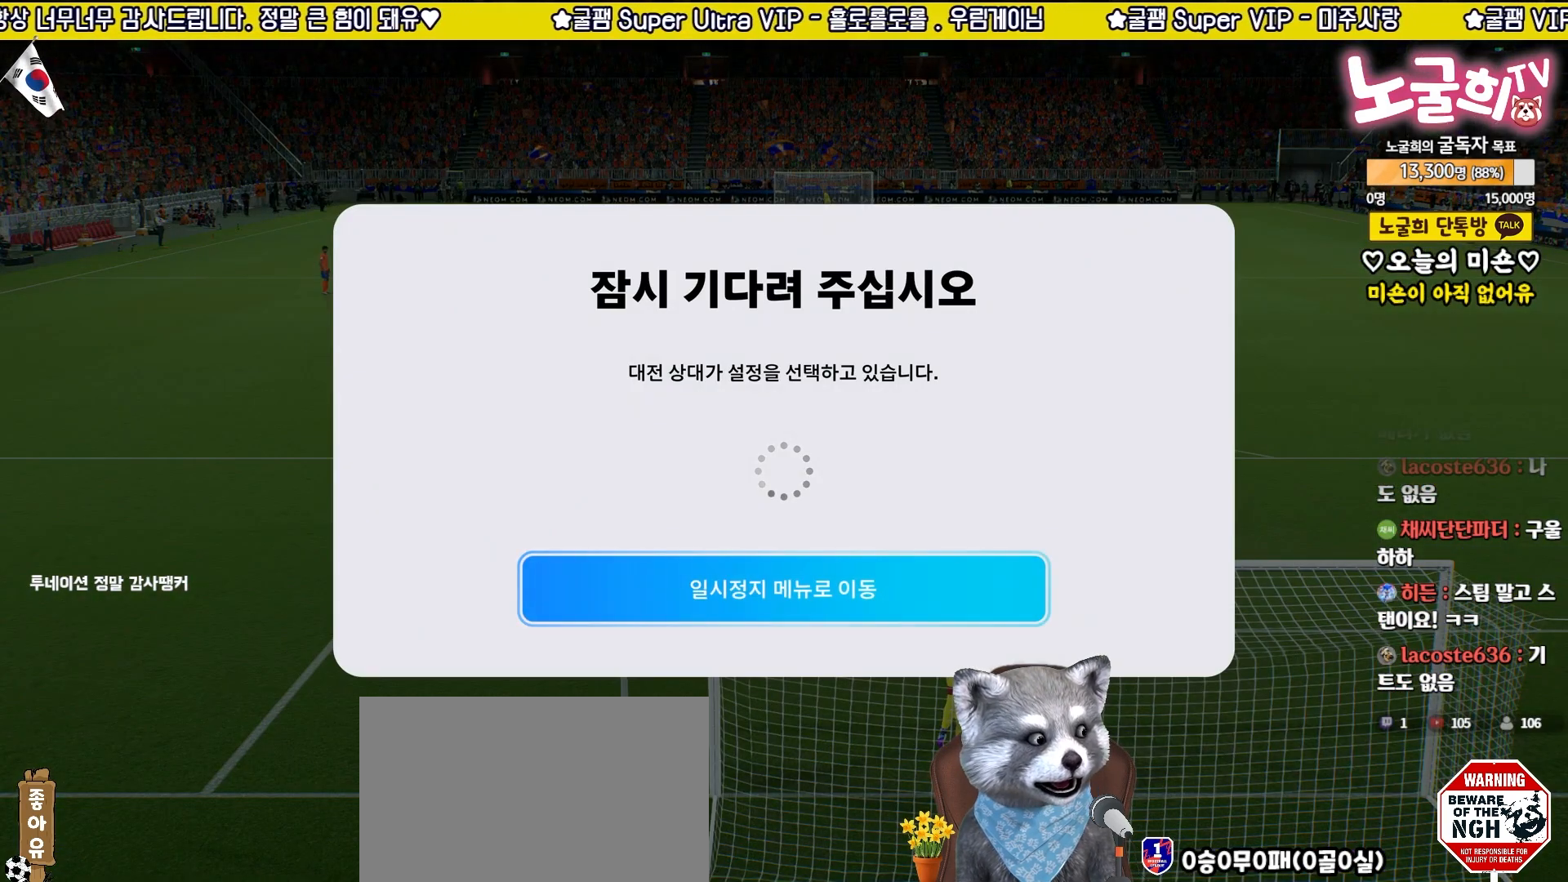
{"buttons": [], "left_stick": "center", "right_stick": "center", "events": []}
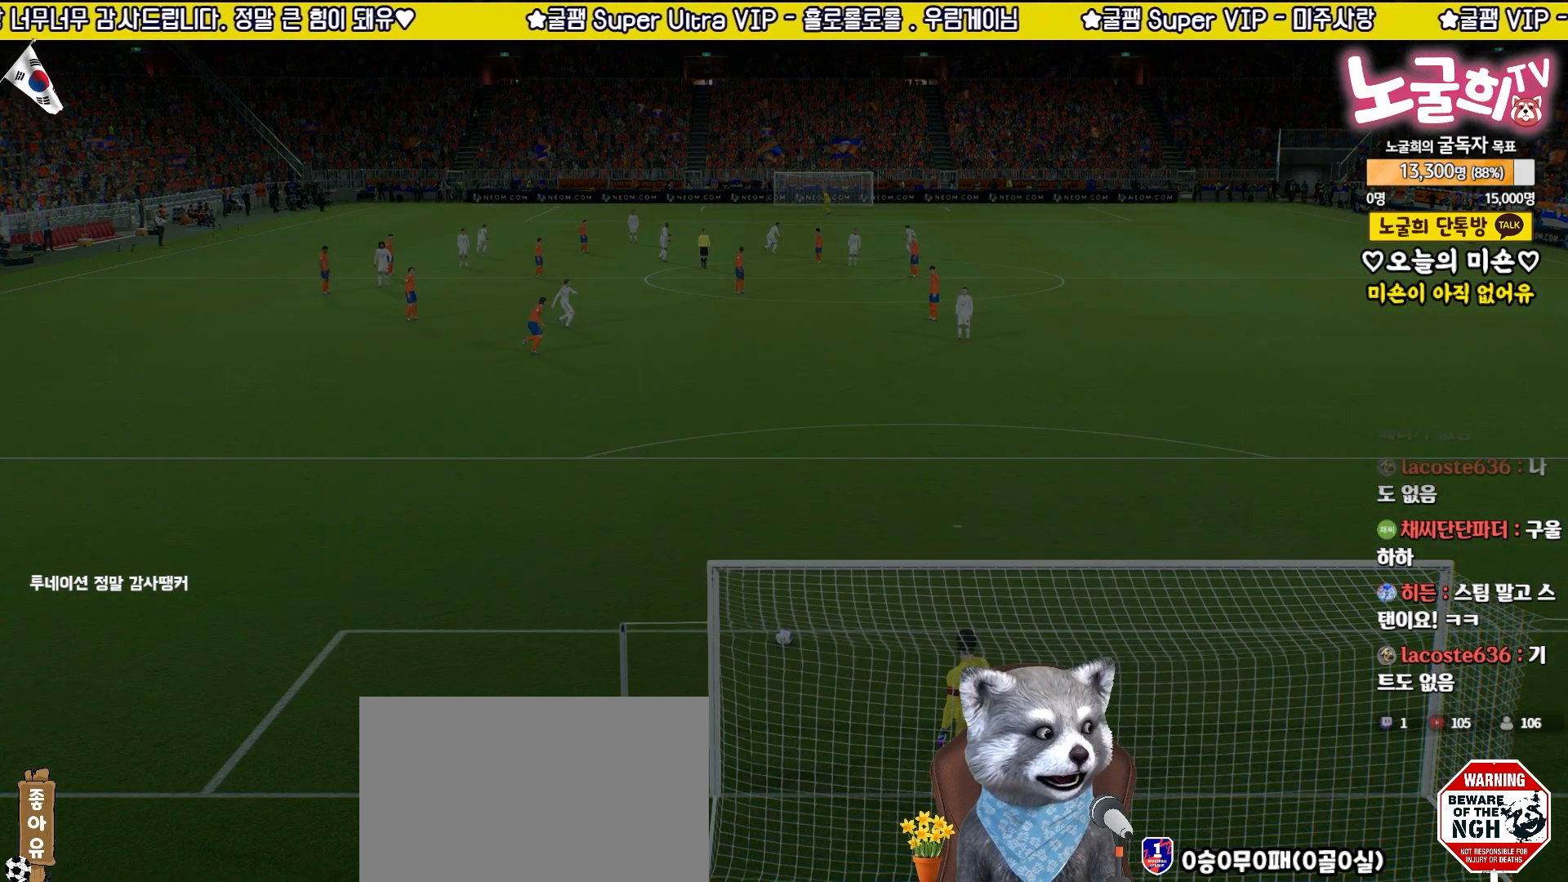
{"buttons": [], "left_stick": "center", "right_stick": "center", "events": []}
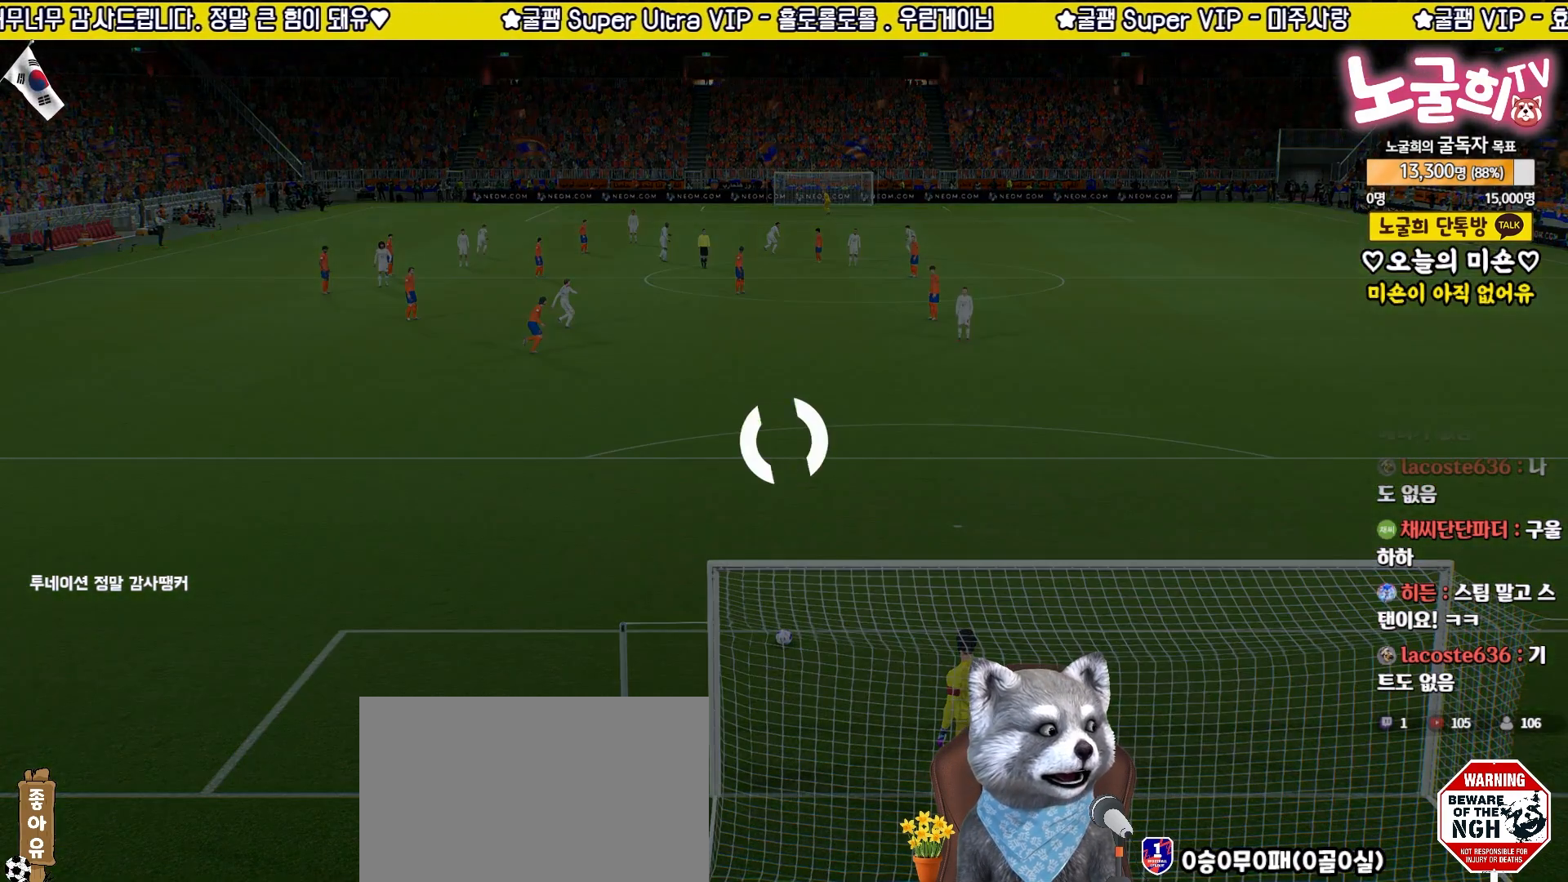
{"buttons": [], "left_stick": "center", "right_stick": "center", "events": []}
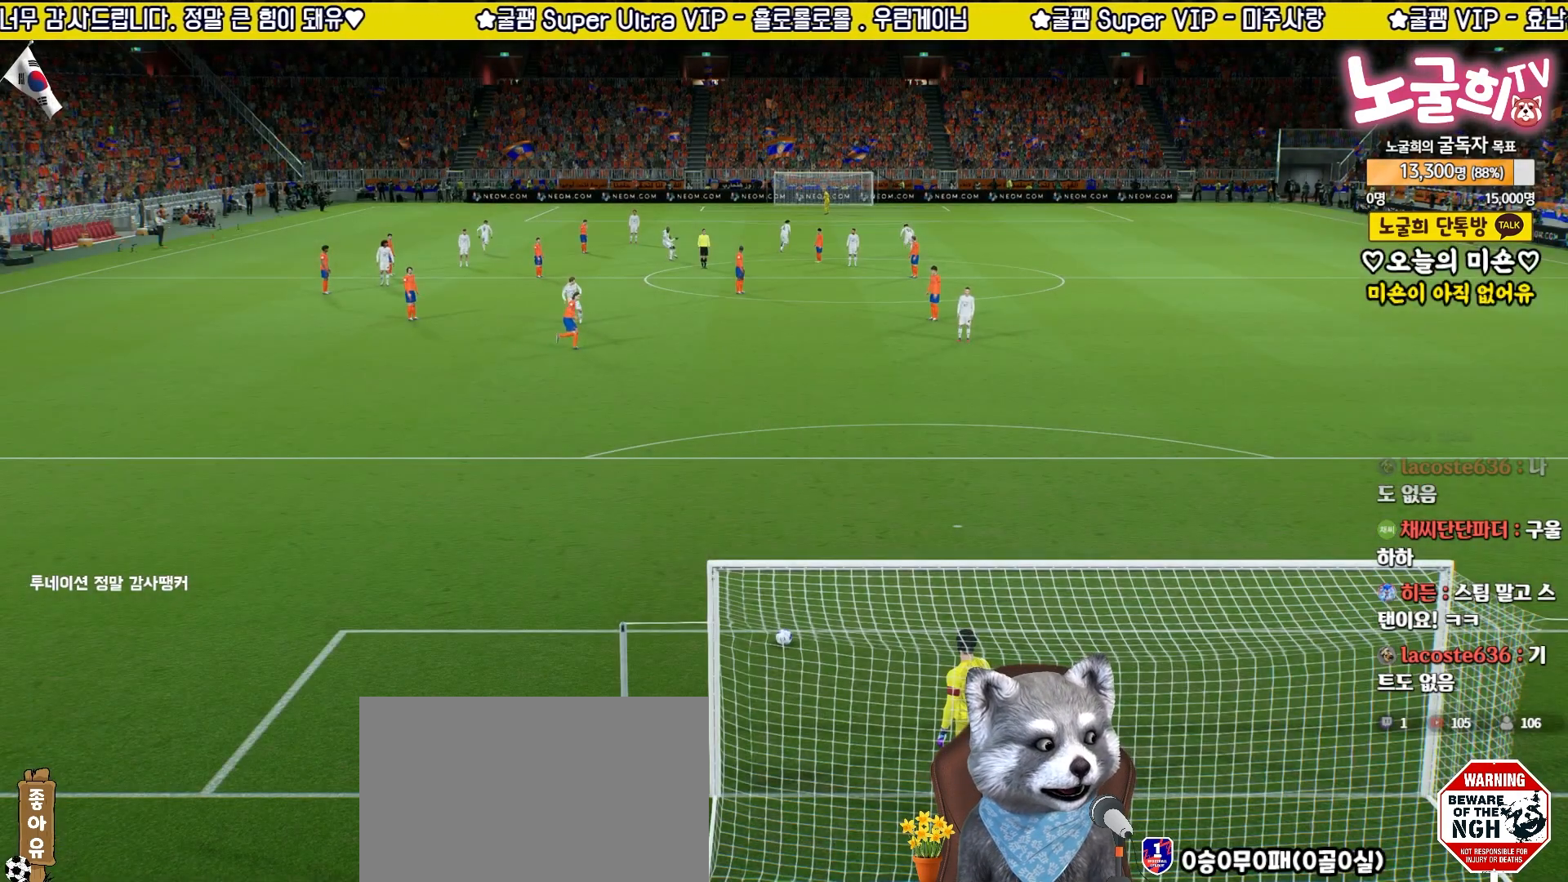
{"buttons": [], "left_stick": "center", "right_stick": "up", "events": [[500, "right_stick", "up"]]}
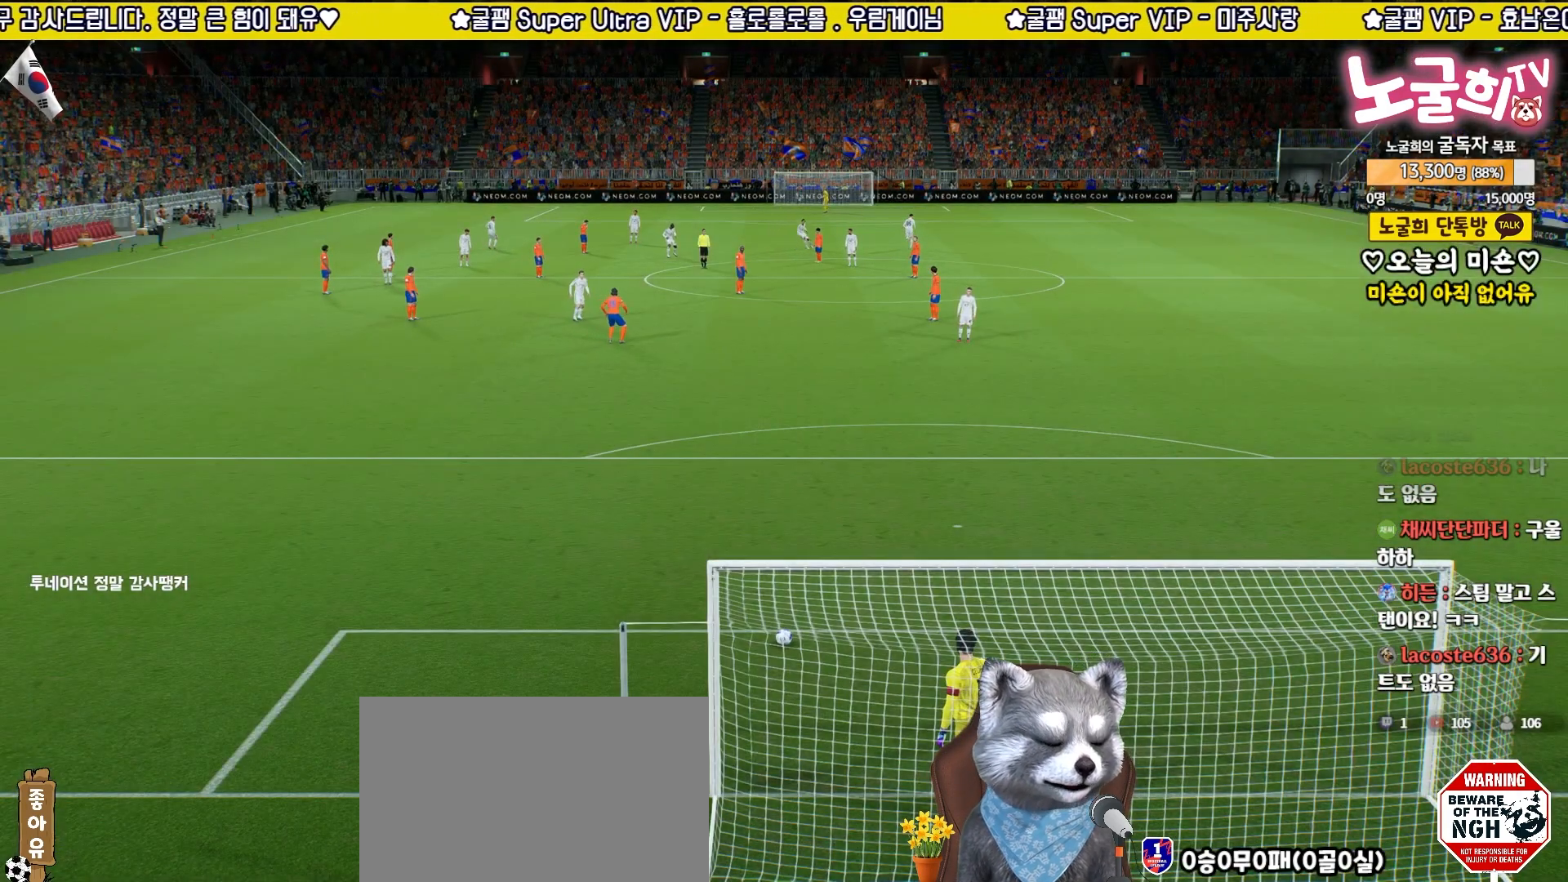
{"buttons": ["R2"], "left_stick": "down-right", "right_stick": "center", "events": [[100, "right_stick", "center"], [217, "left_stick", "down-right"], [267, "R2", "down"]]}